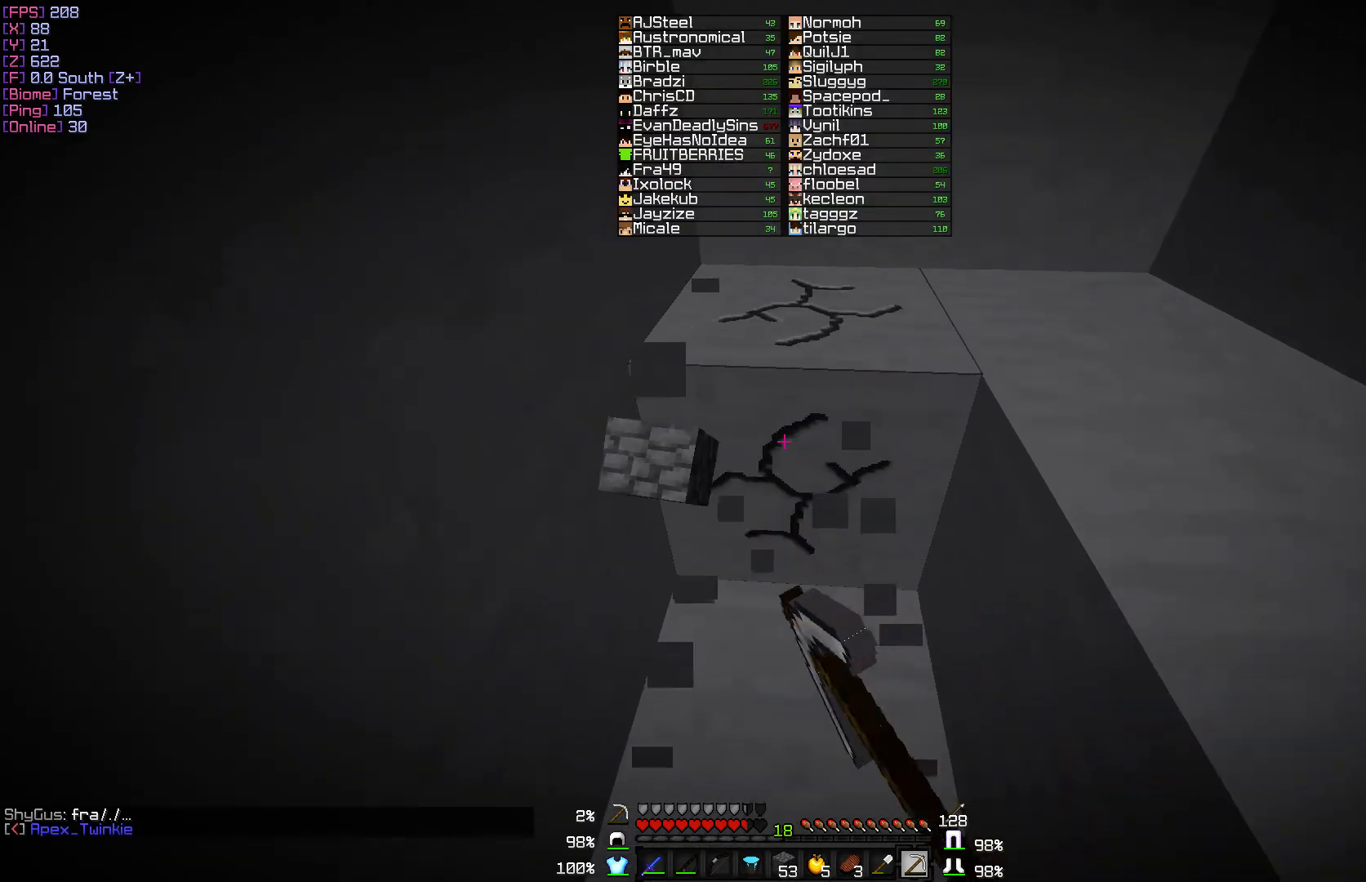
Gameplay with keyboard and mouse; each line is a JSON object with the keys and mouse buttons held at the frame after it. "events" lists presses ("down") and releases ("up") of "a", "d", "s", "w", "mouse_left" and "mouse_right" between this image and that frame as [ms after this image, input, new state], when the widget could be followed in between. "mouse_left", "mouse_right" = the "left", "right" buttons of the "mouse" list. No other keys are recorded. Fast repeated clicks can show as one long hold. Mouse movement is not recorded.
{"keys": ["w"], "mouse": ["left"], "events": [[100, "w", "up"], [467, "w", "down"]]}
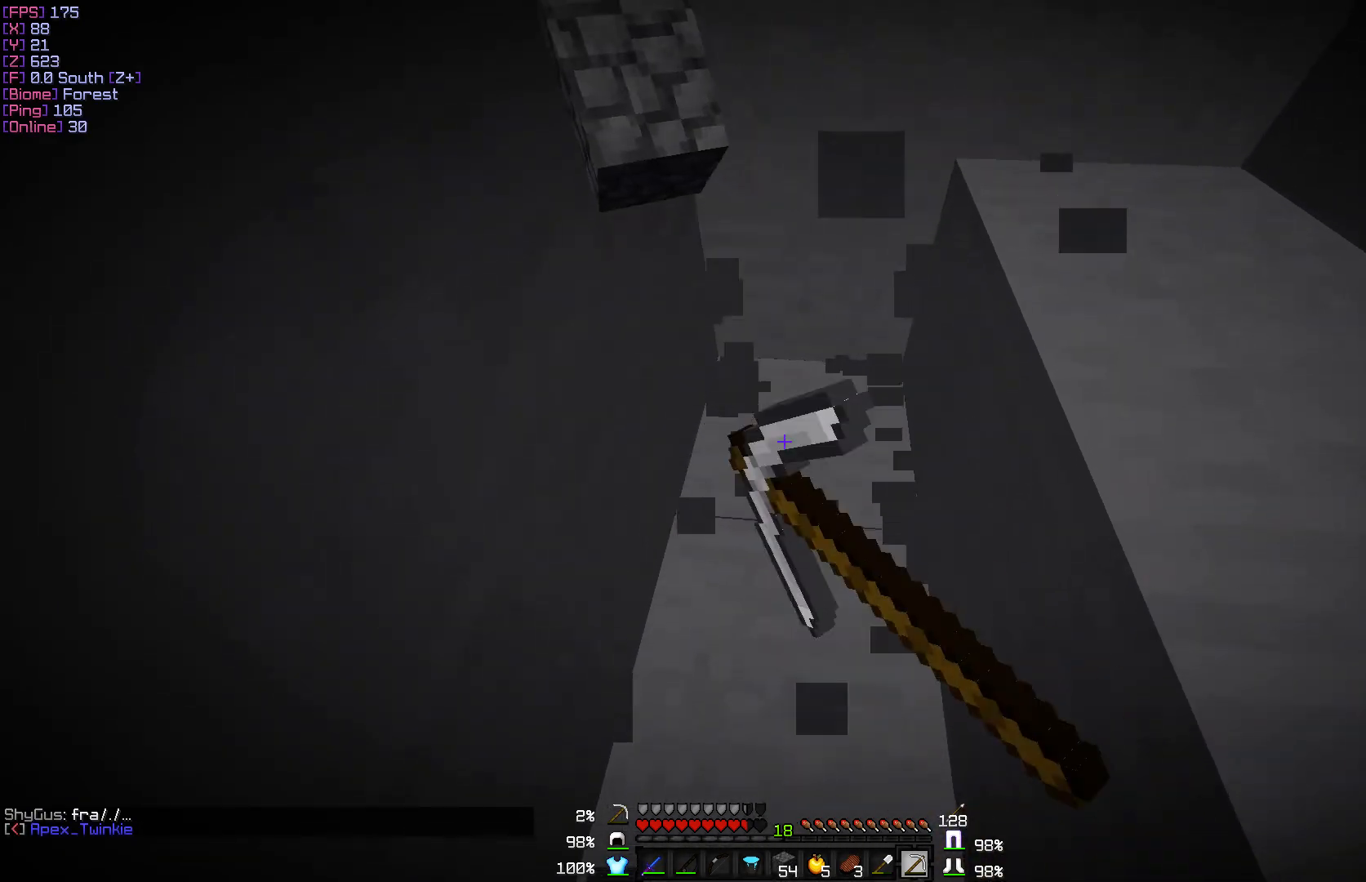
{"keys": ["w"], "mouse": ["left"], "events": [[333, "w", "up"], [500, "w", "down"]]}
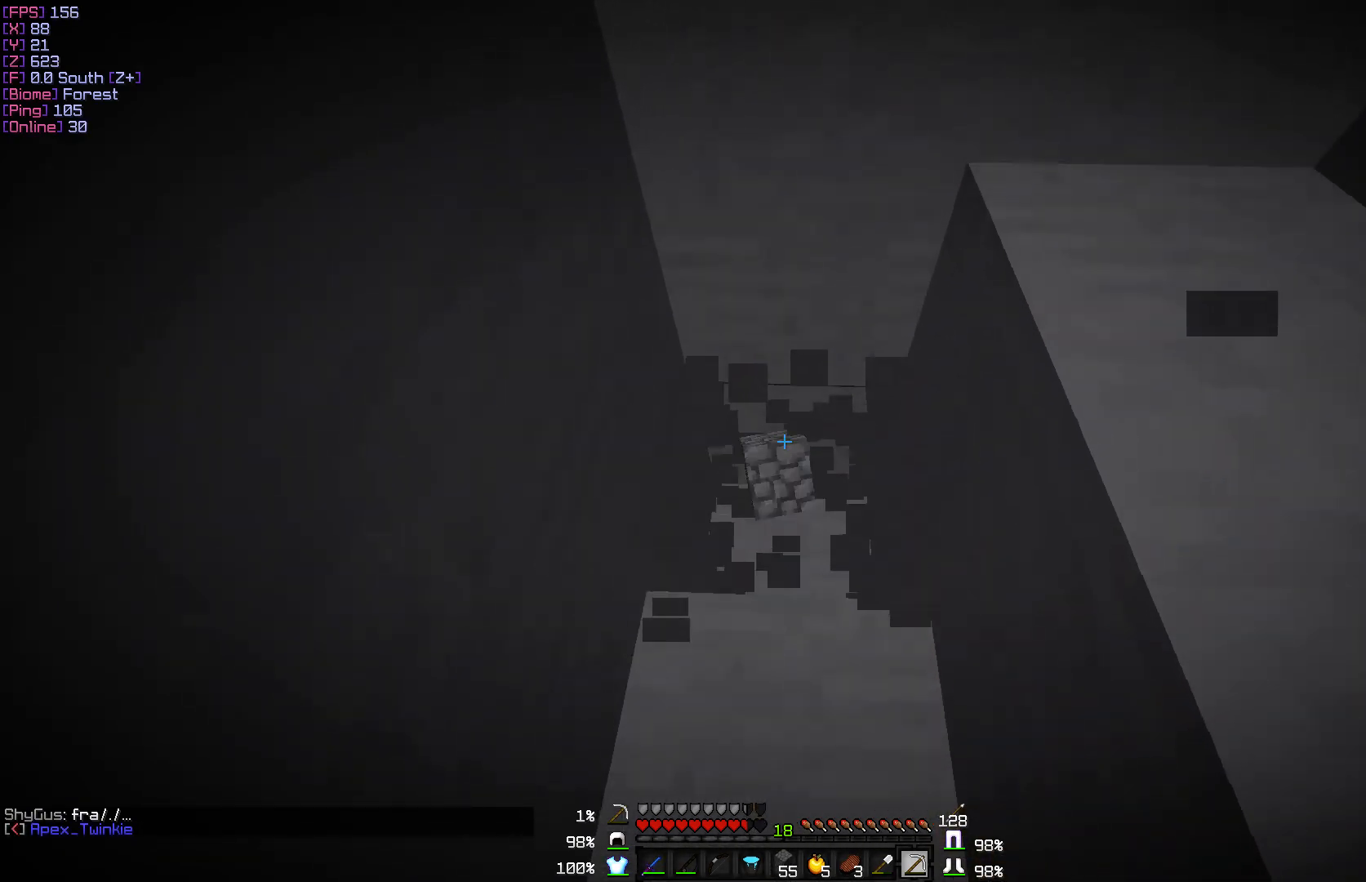
{"keys": ["w"], "mouse": ["left"], "events": []}
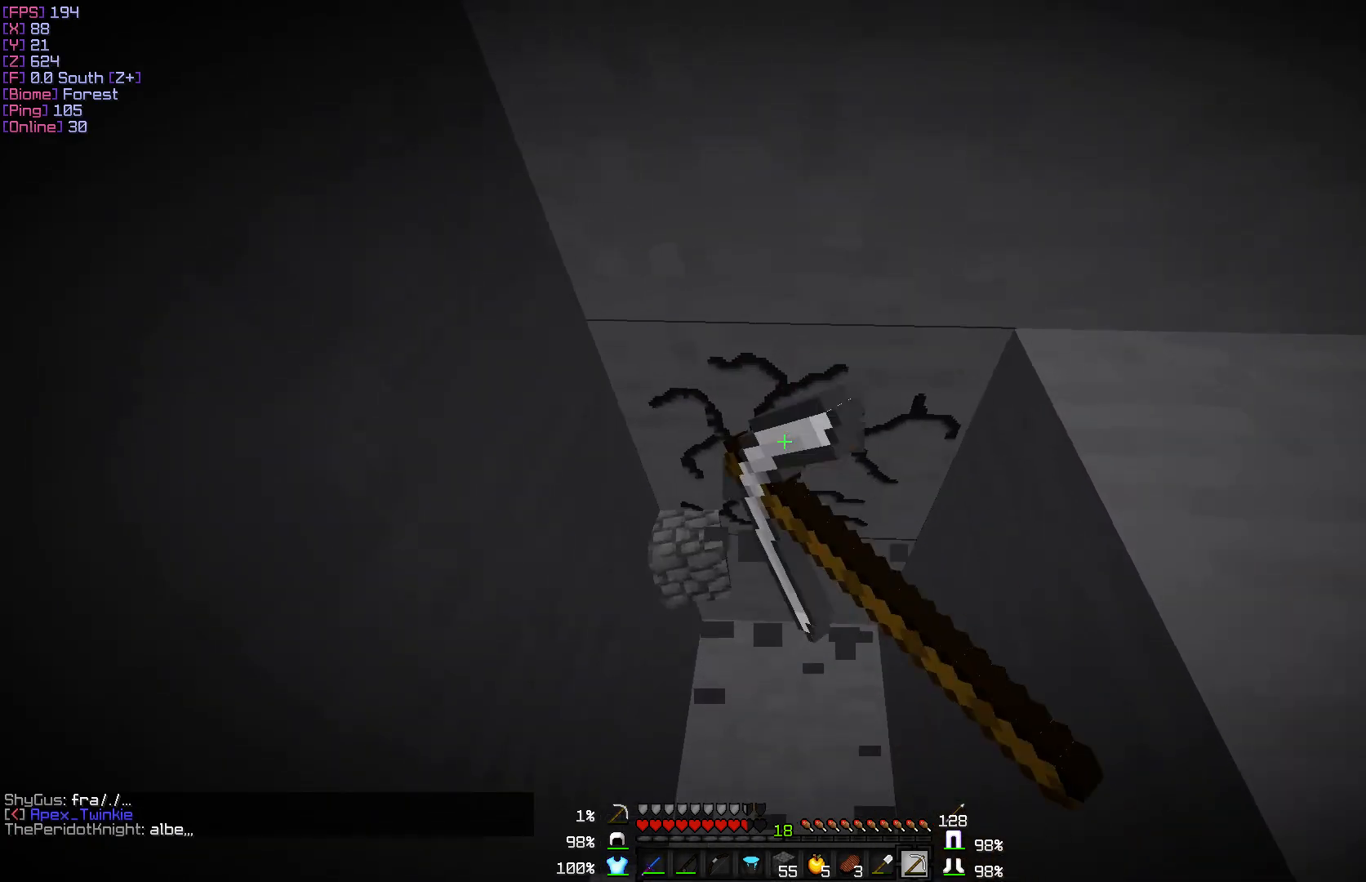
{"keys": [], "mouse": ["left"], "events": [[50, "w", "up"], [233, "w", "down"], [433, "w", "up"]]}
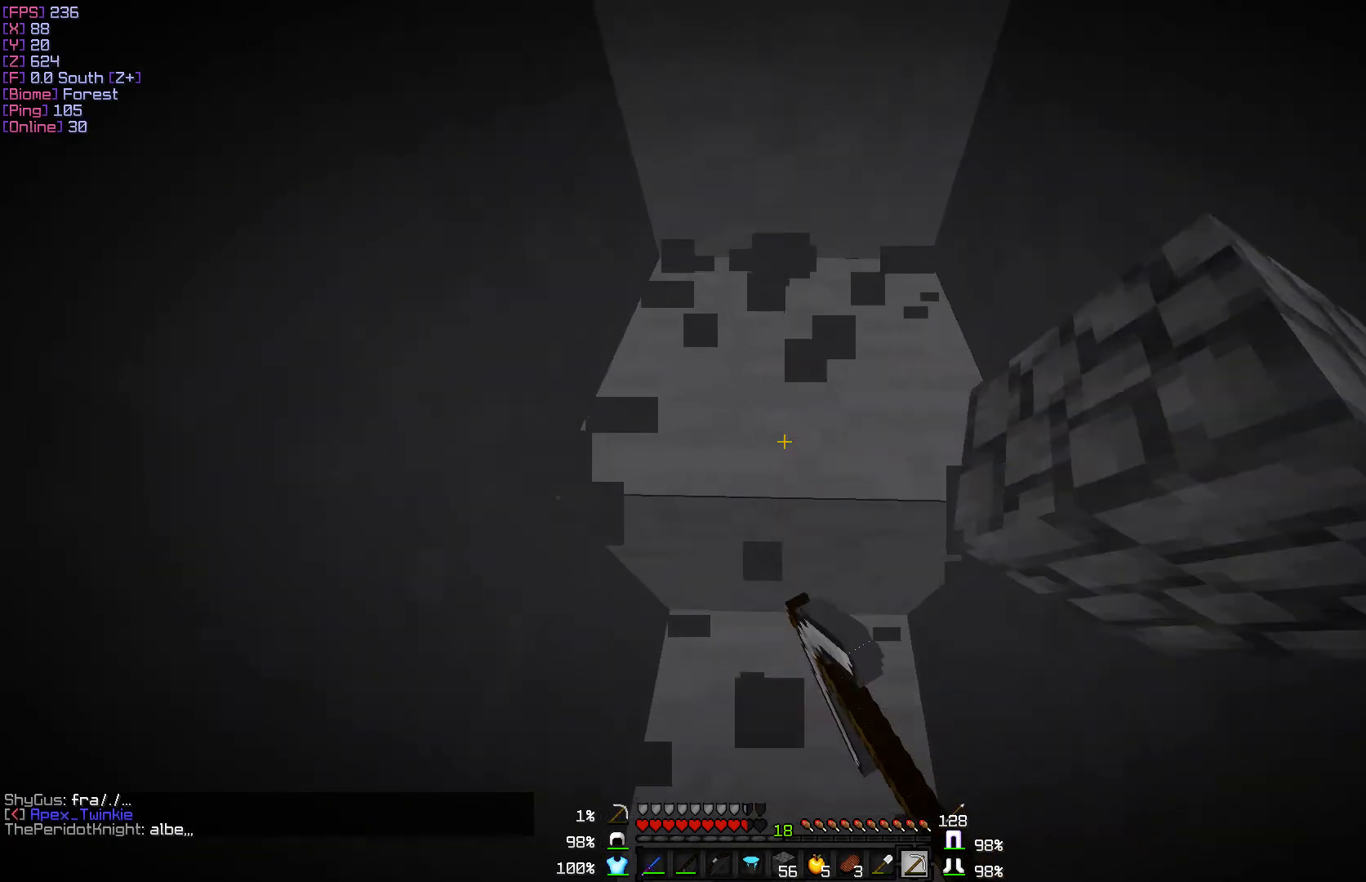
{"keys": [], "mouse": ["left"], "events": [[183, "w", "down"], [433, "w", "up"]]}
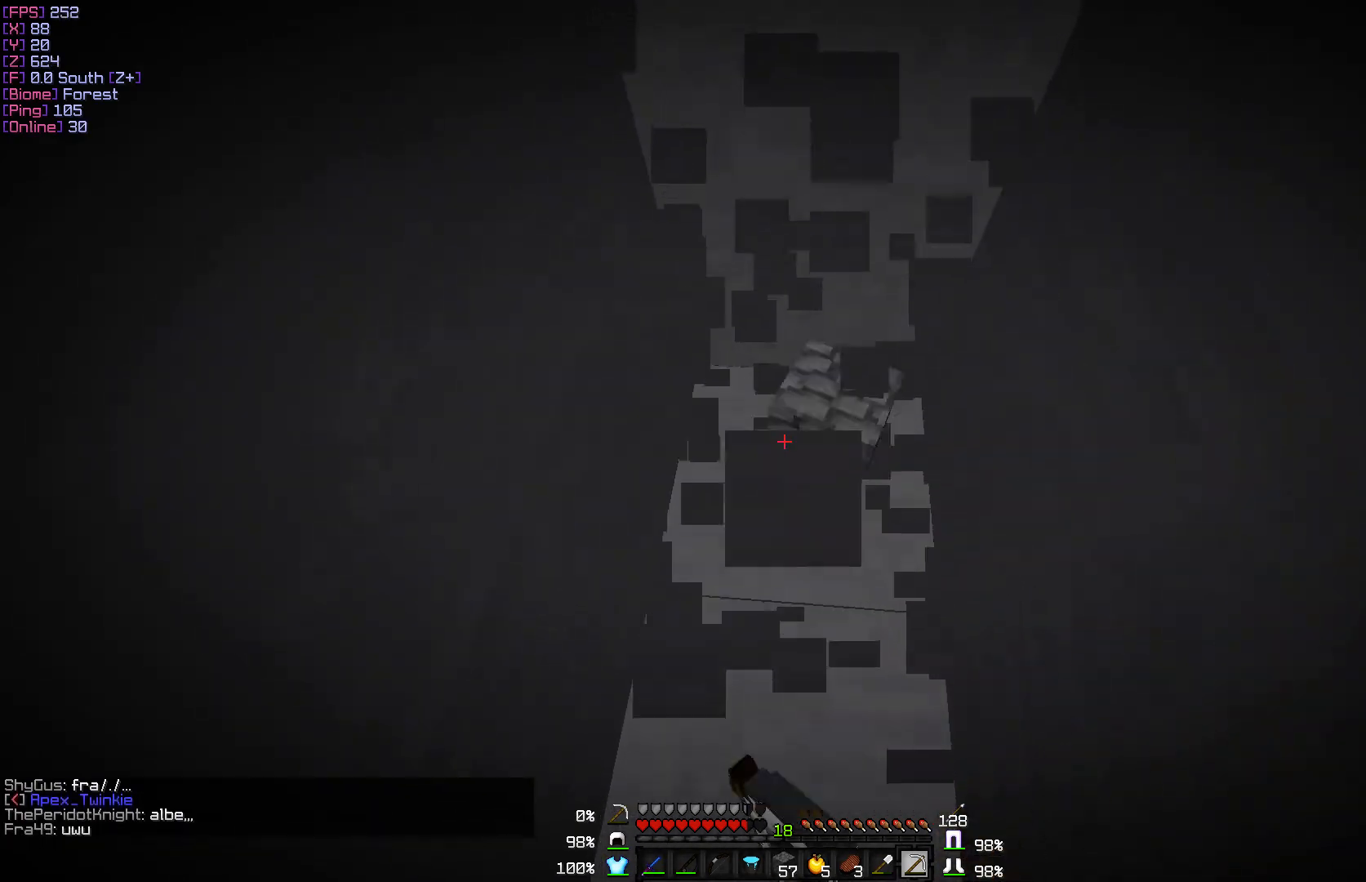
{"keys": [], "mouse": ["left"], "events": [[167, "w", "down"], [250, "d", "down"], [350, "d", "up"], [383, "w", "up"]]}
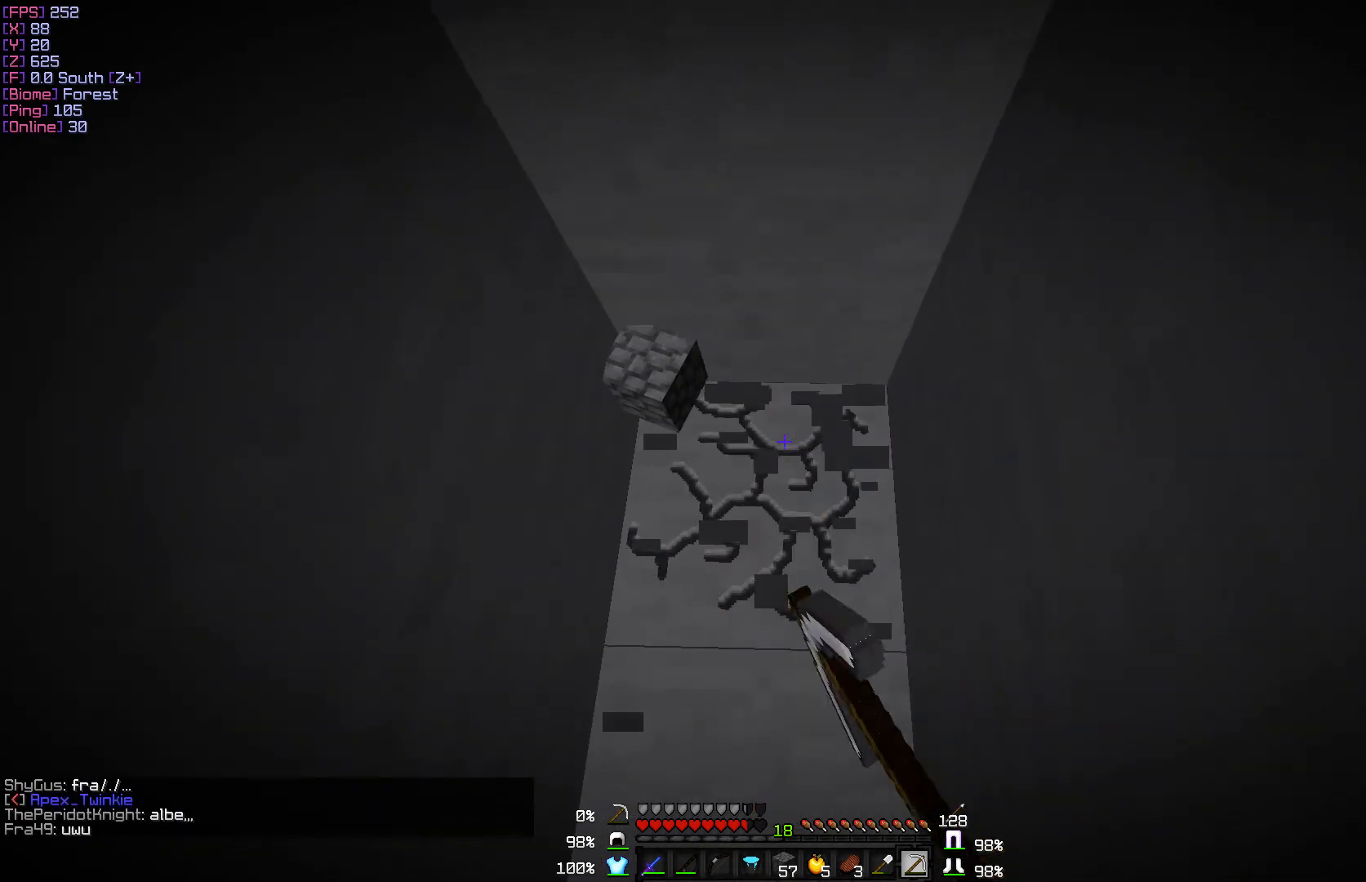
{"keys": [], "mouse": ["left"], "events": [[200, "w", "down"], [367, "w", "up"]]}
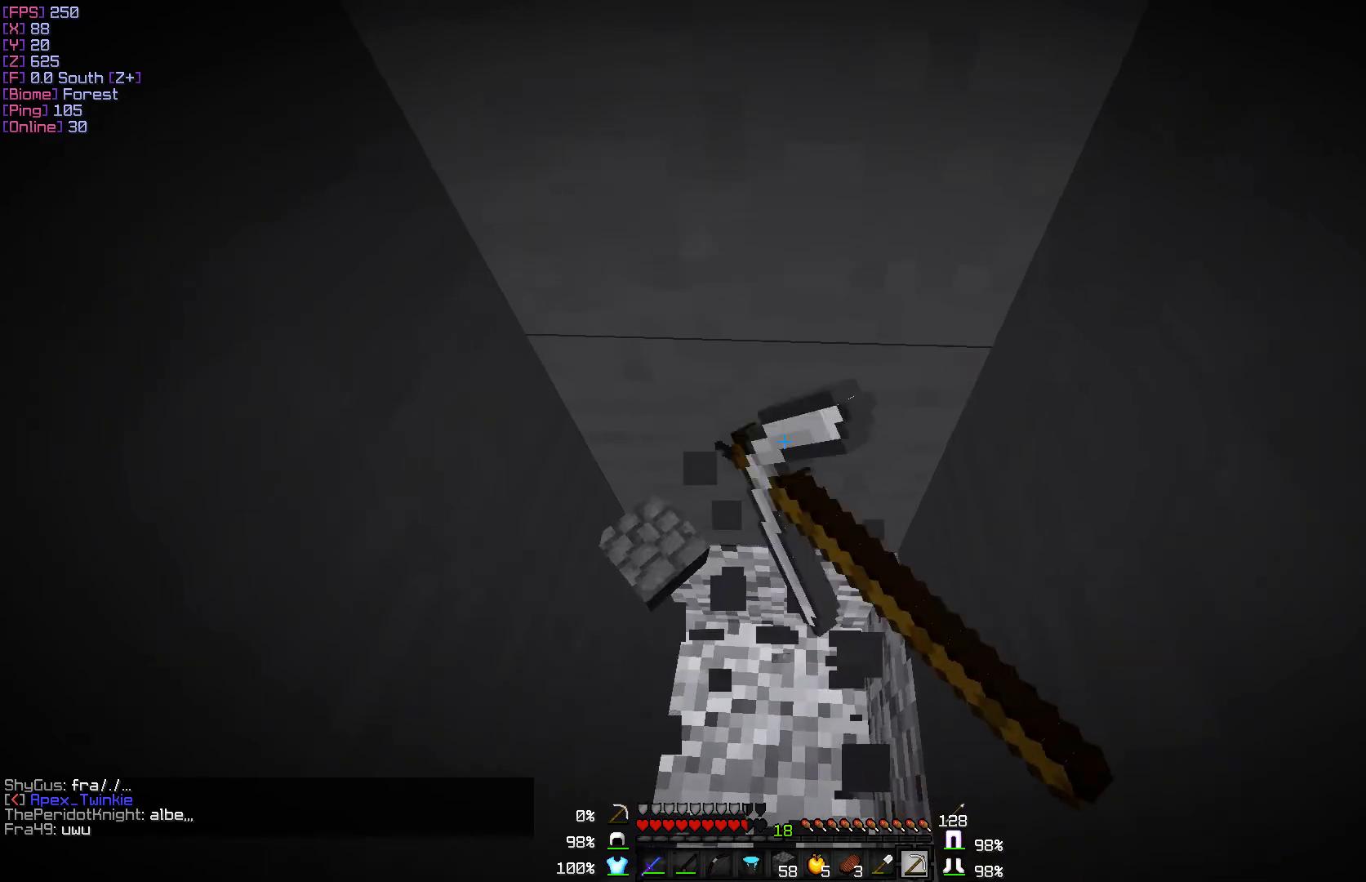
{"keys": [], "mouse": ["left"], "events": [[150, "w", "down"], [350, "w", "up"]]}
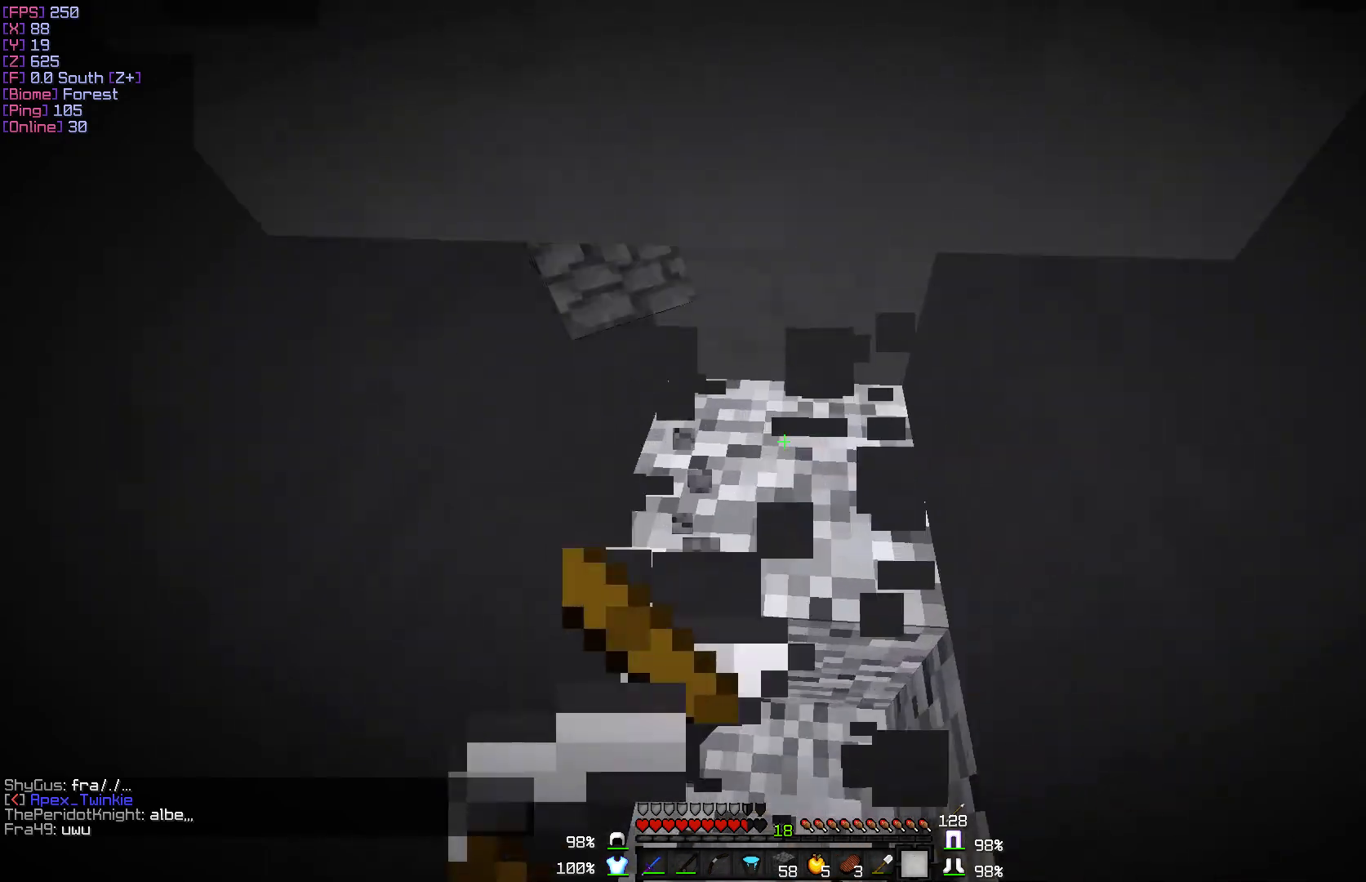
{"keys": [], "mouse": [], "events": [[217, "mouse_left", "up"]]}
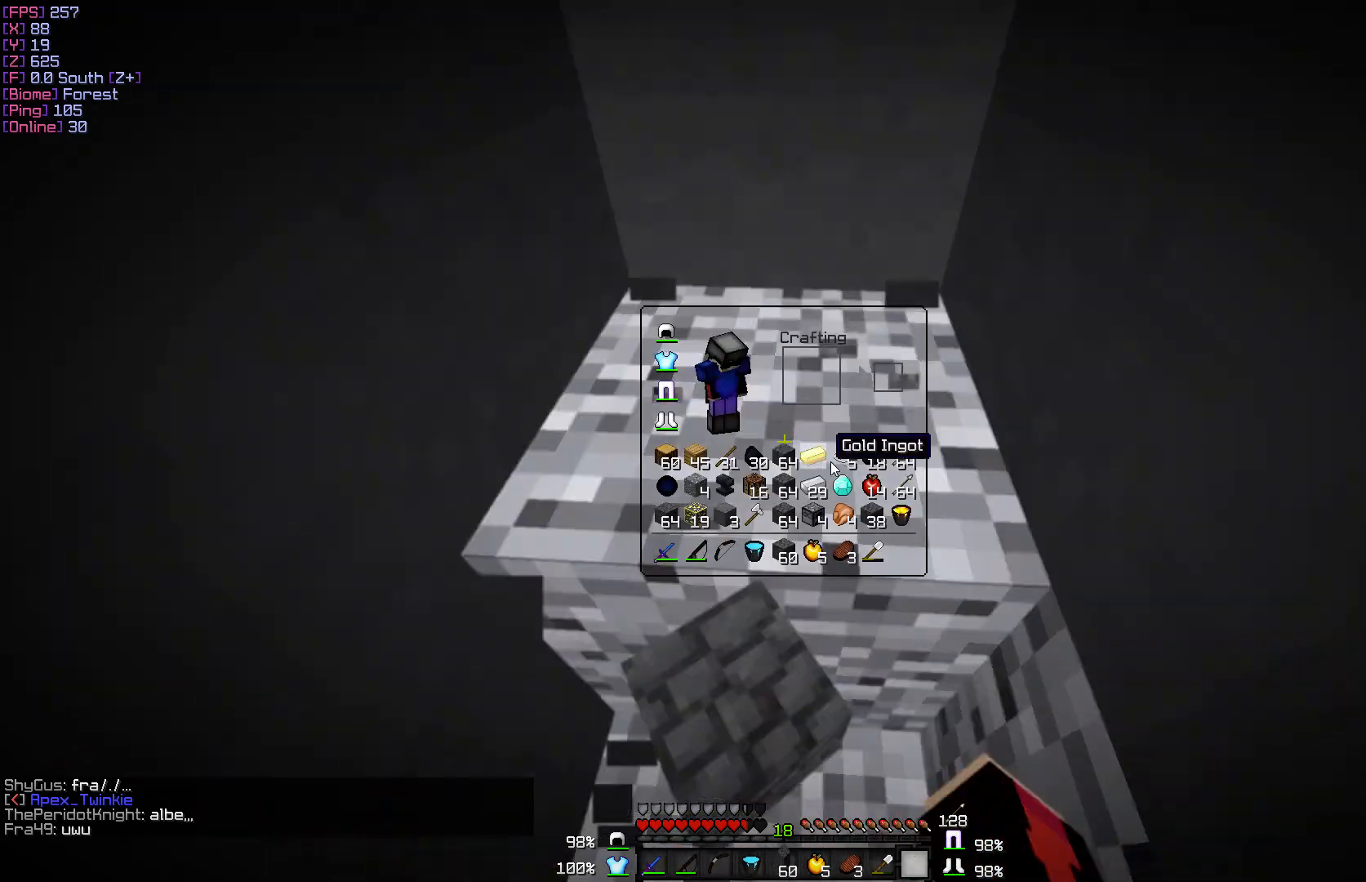
{"keys": [], "mouse": [], "events": []}
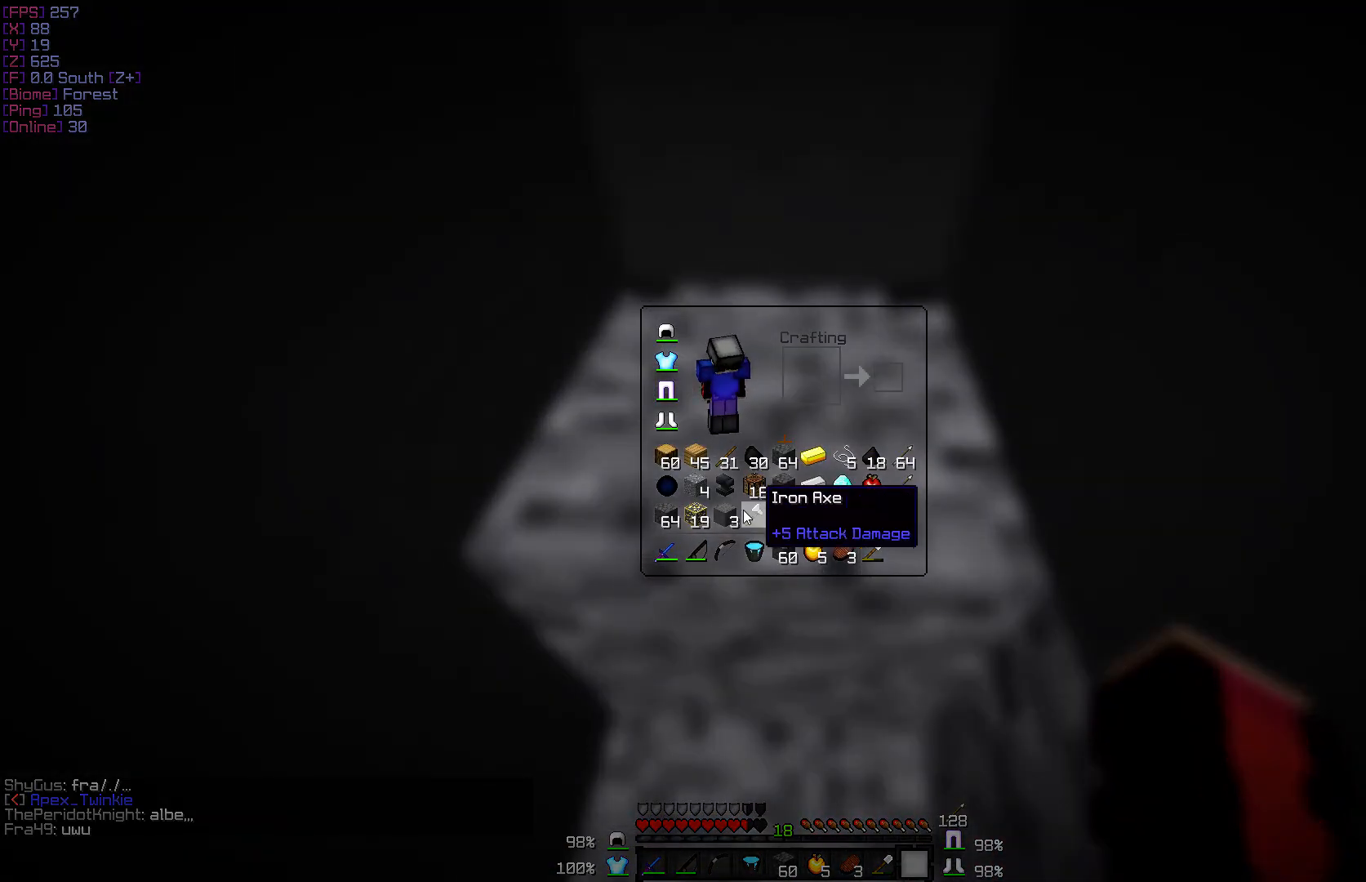
{"keys": [], "mouse": [], "events": []}
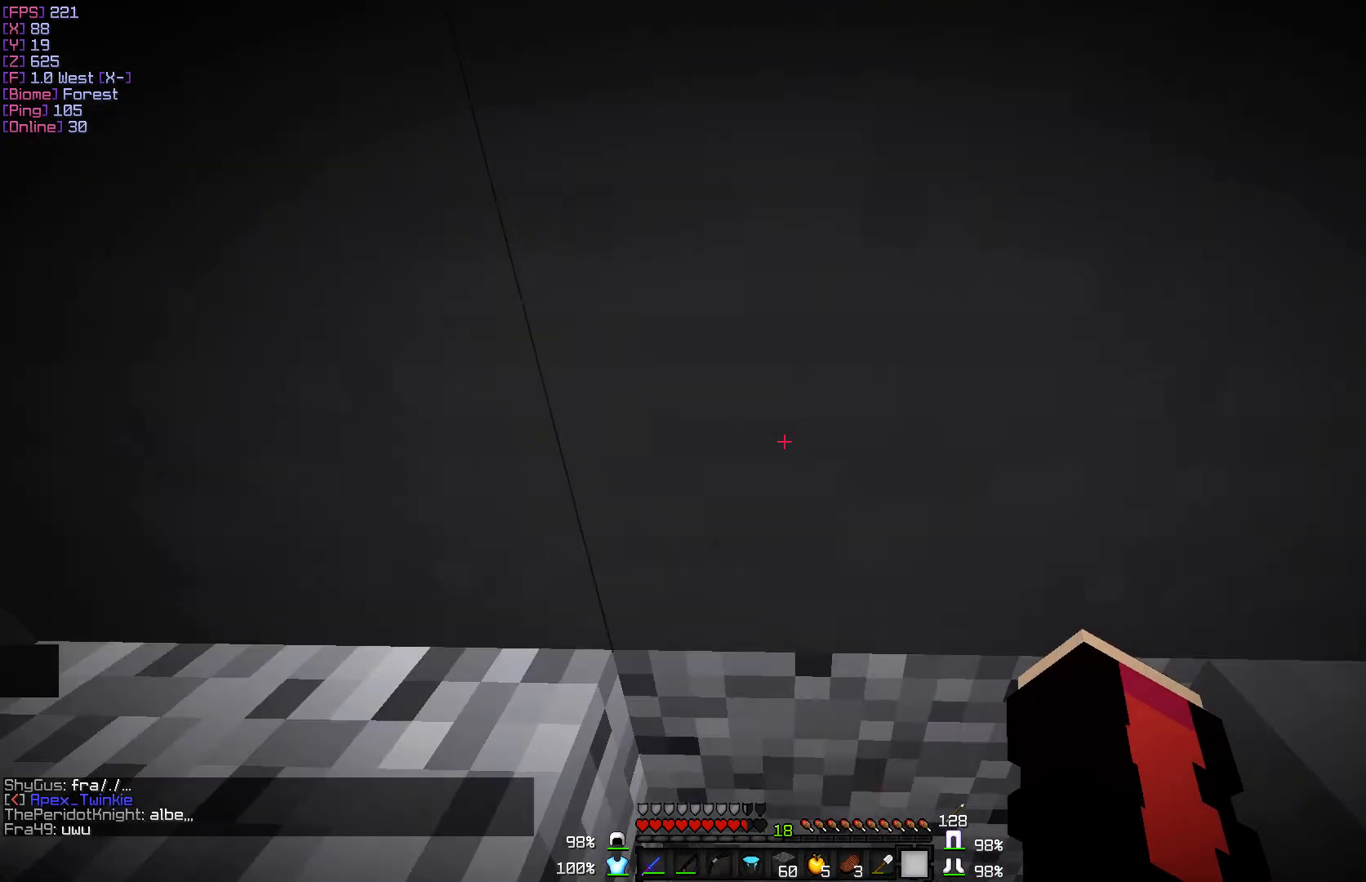
{"keys": ["d", "w"], "mouse": [], "events": [[33, "d", "down"], [133, "w", "down"]]}
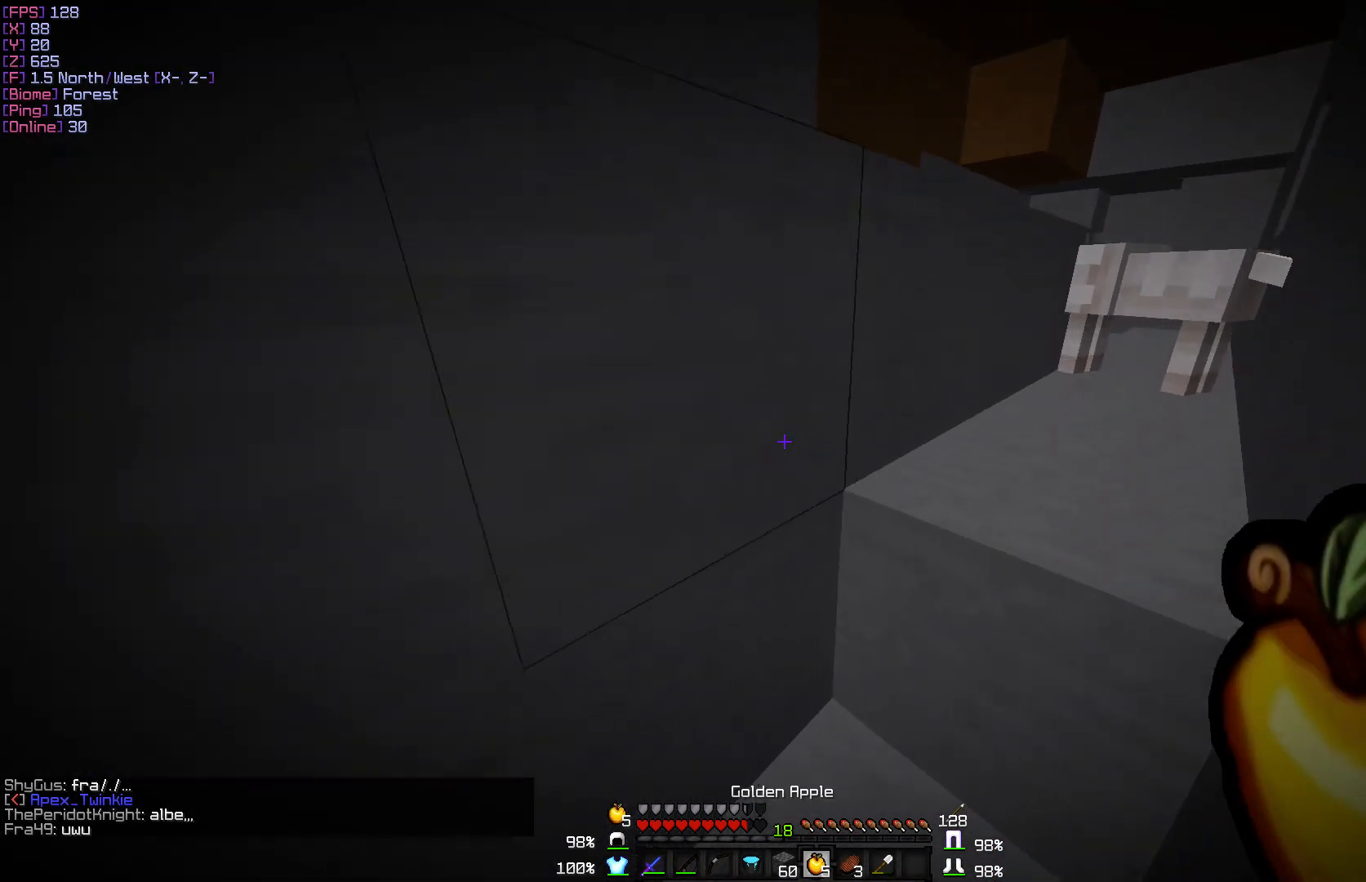
{"keys": ["w"], "mouse": [], "events": [[417, "d", "up"]]}
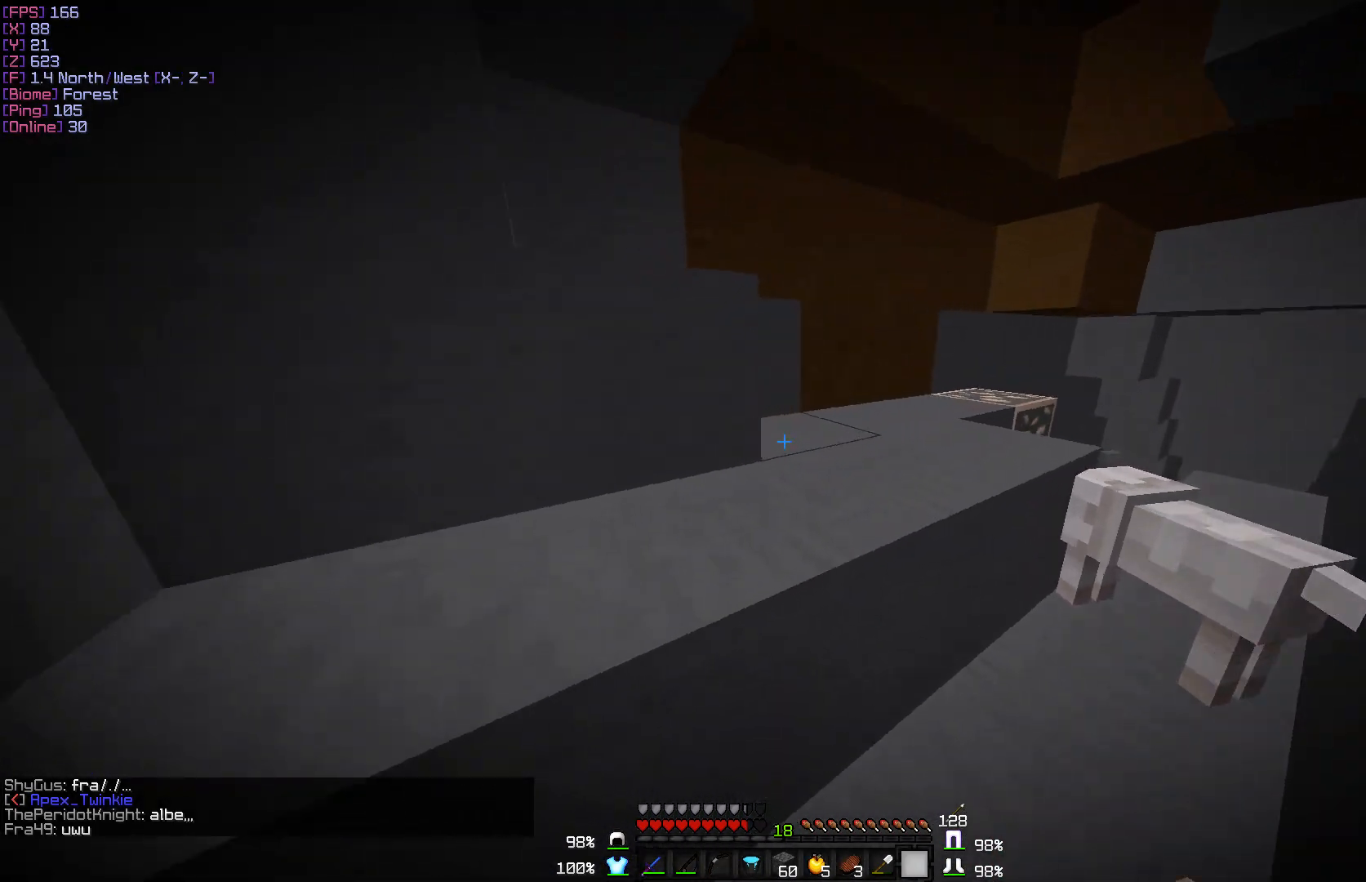
{"keys": [], "mouse": [], "events": [[33, "w", "up"]]}
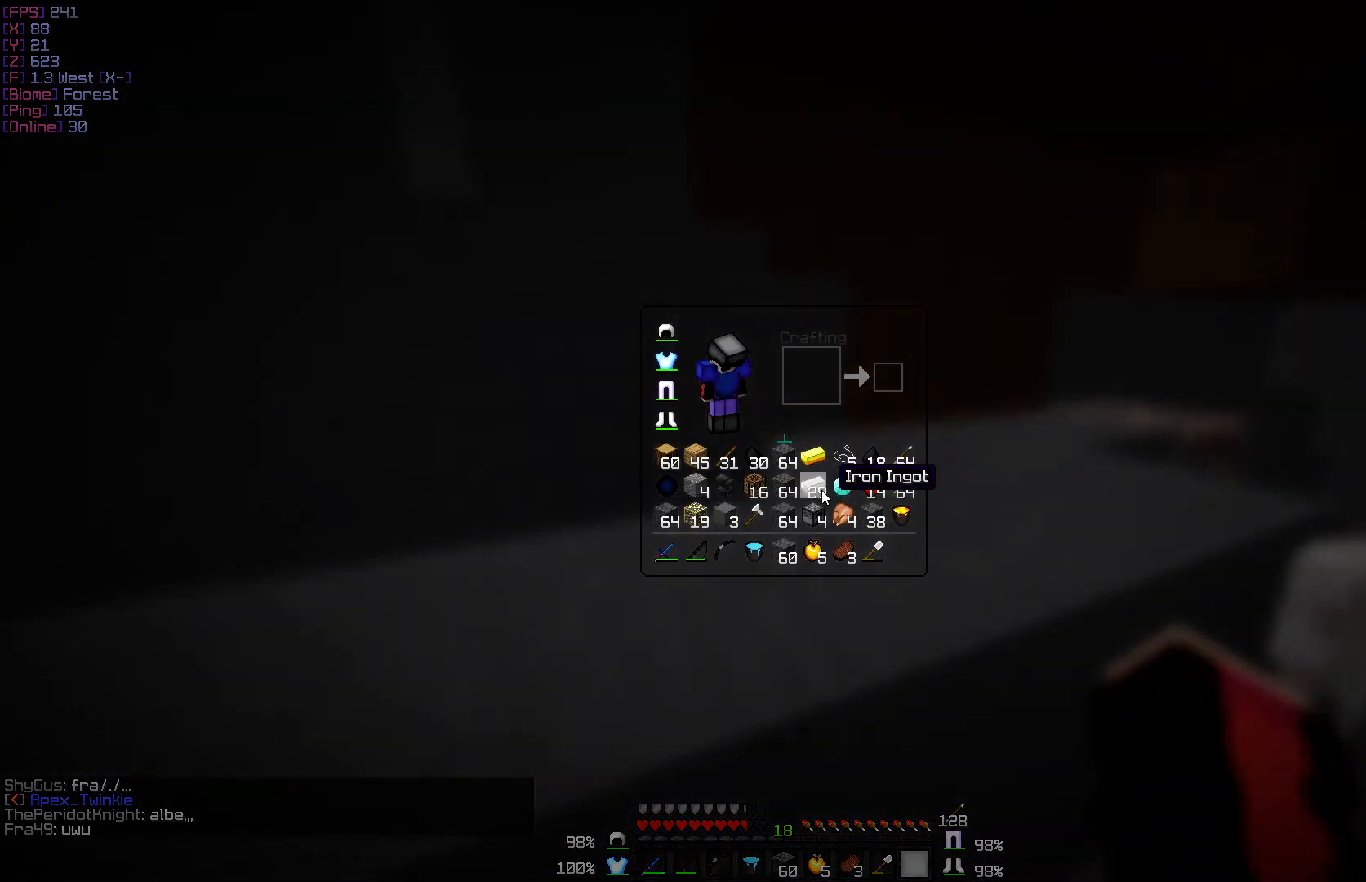
{"keys": [], "mouse": ["right"], "events": [[450, "mouse_right", "down"]]}
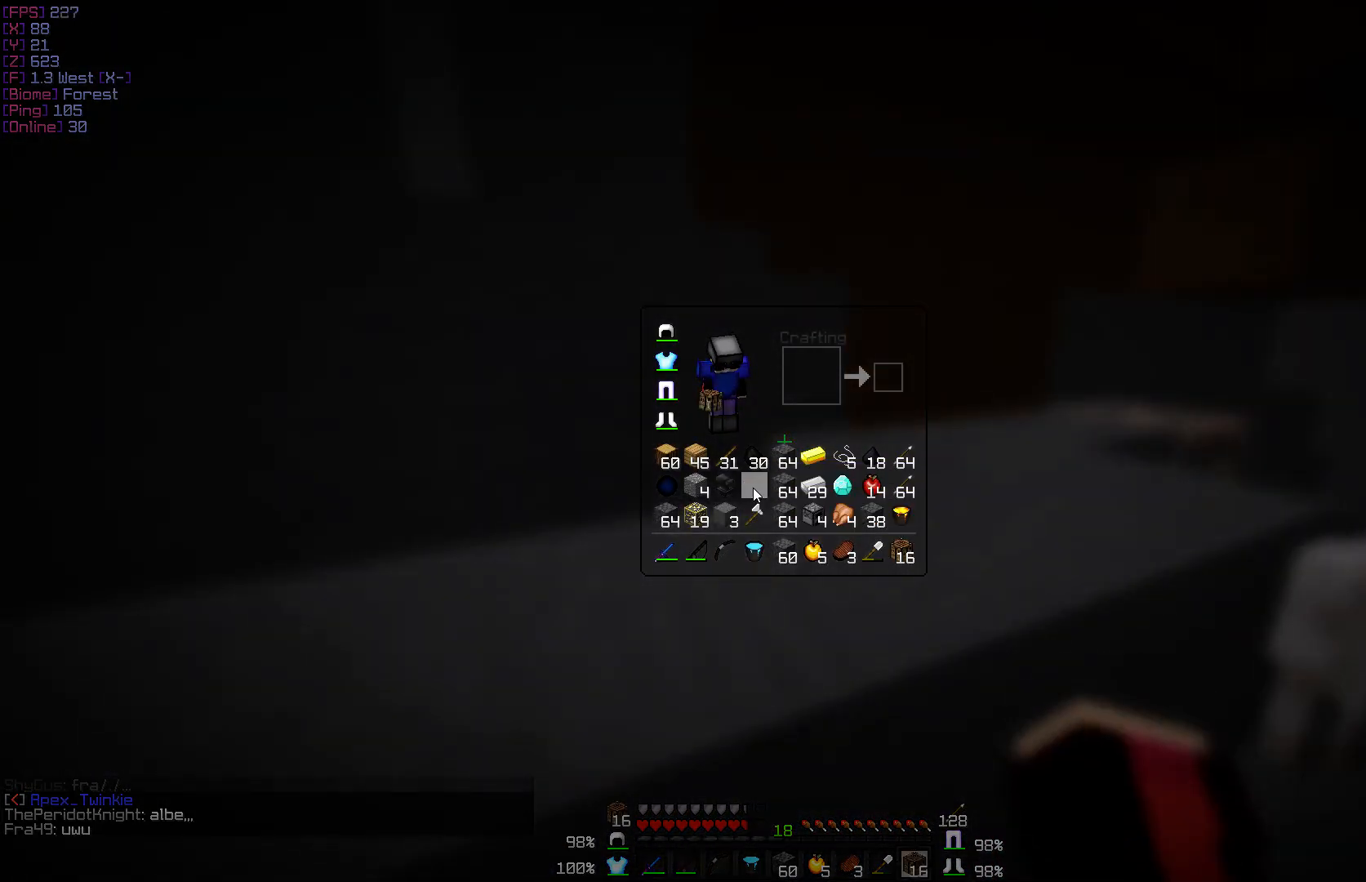
{"keys": [], "mouse": ["right"], "events": [[50, "mouse_right", "up"], [167, "mouse_right", "down"]]}
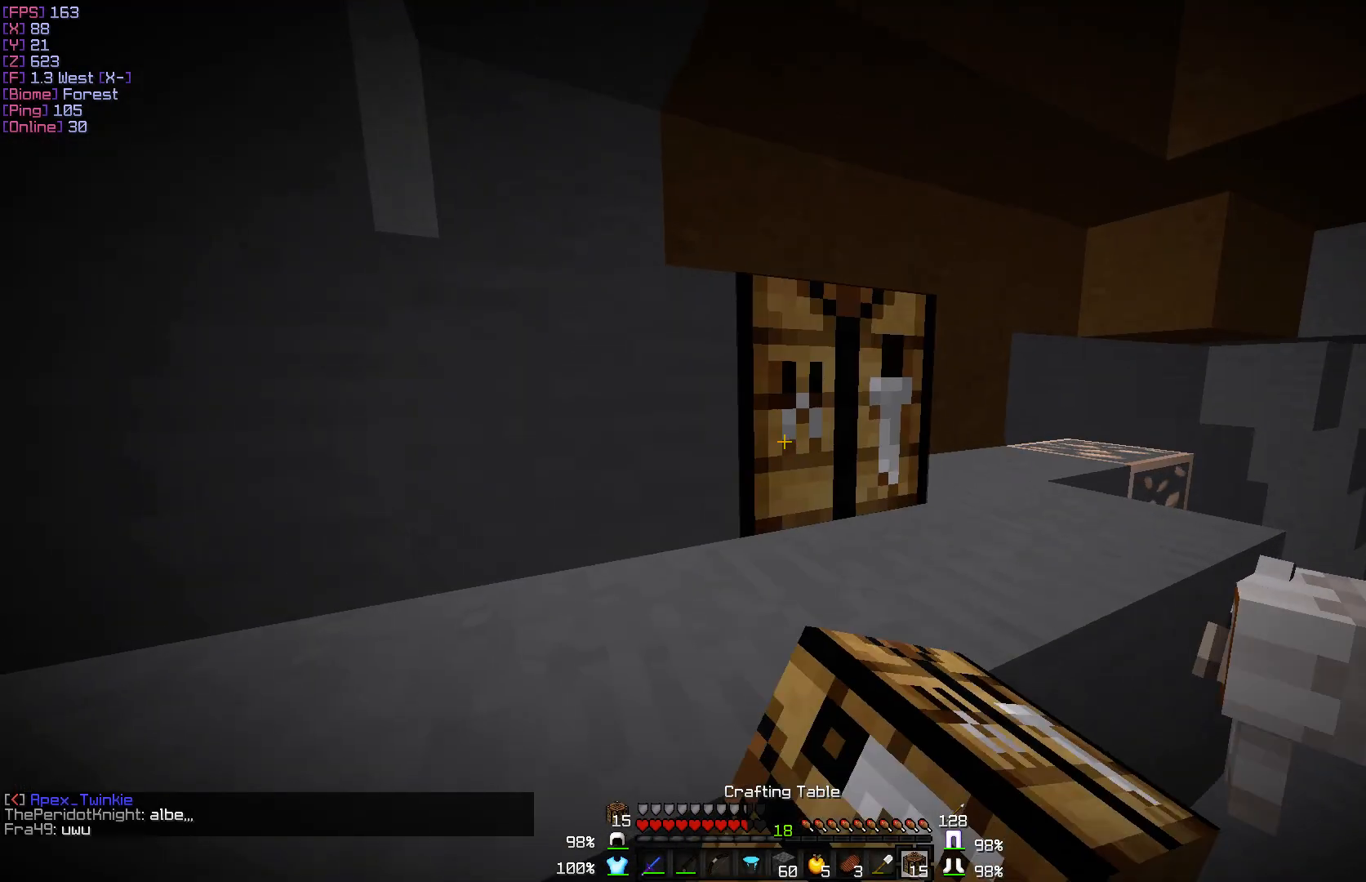
{"keys": [], "mouse": ["left"], "events": [[100, "mouse_right", "up"], [500, "mouse_left", "down"]]}
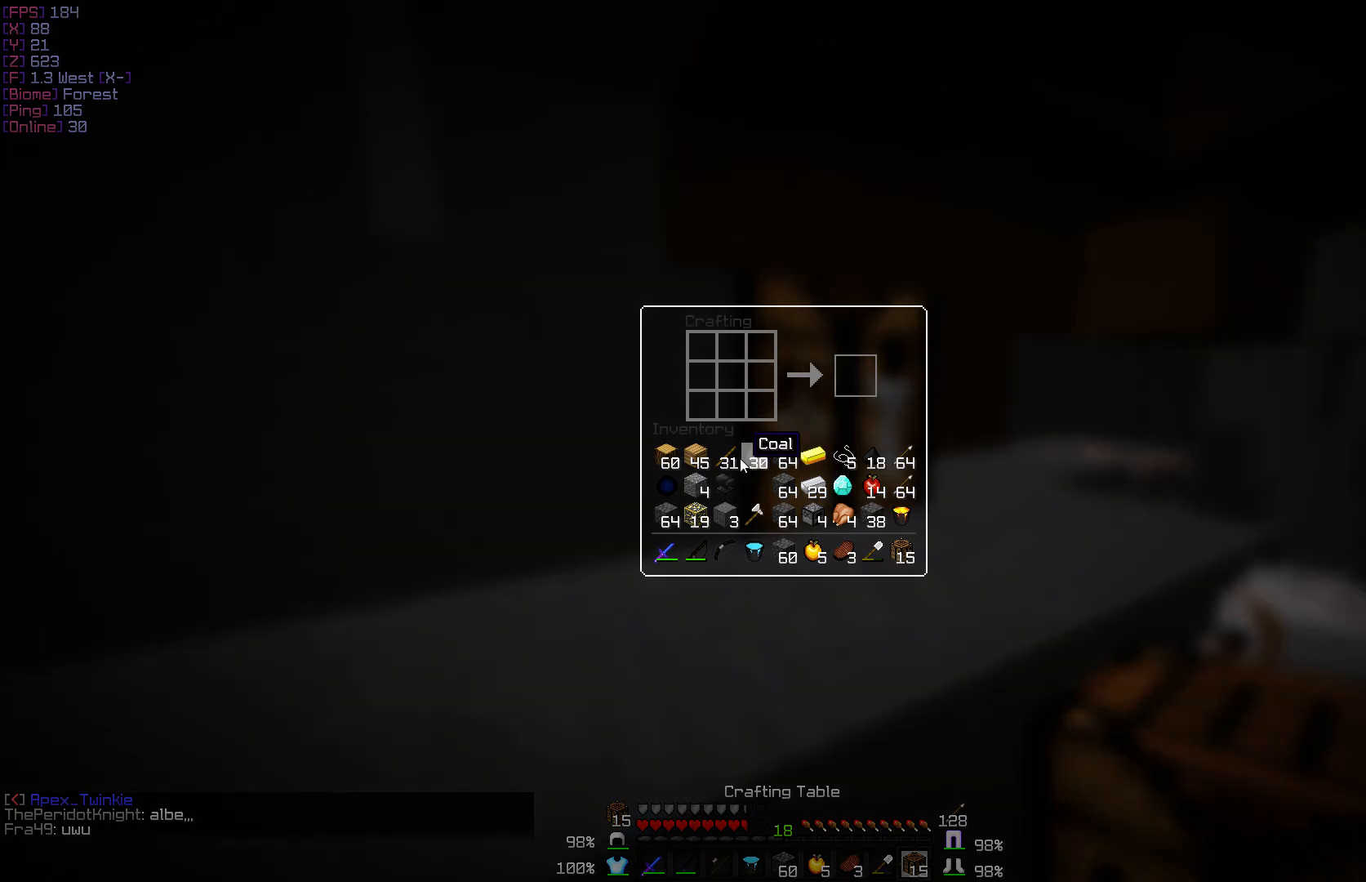
{"keys": [], "mouse": [], "events": [[100, "mouse_left", "up"], [417, "mouse_left", "down"], [483, "mouse_left", "up"]]}
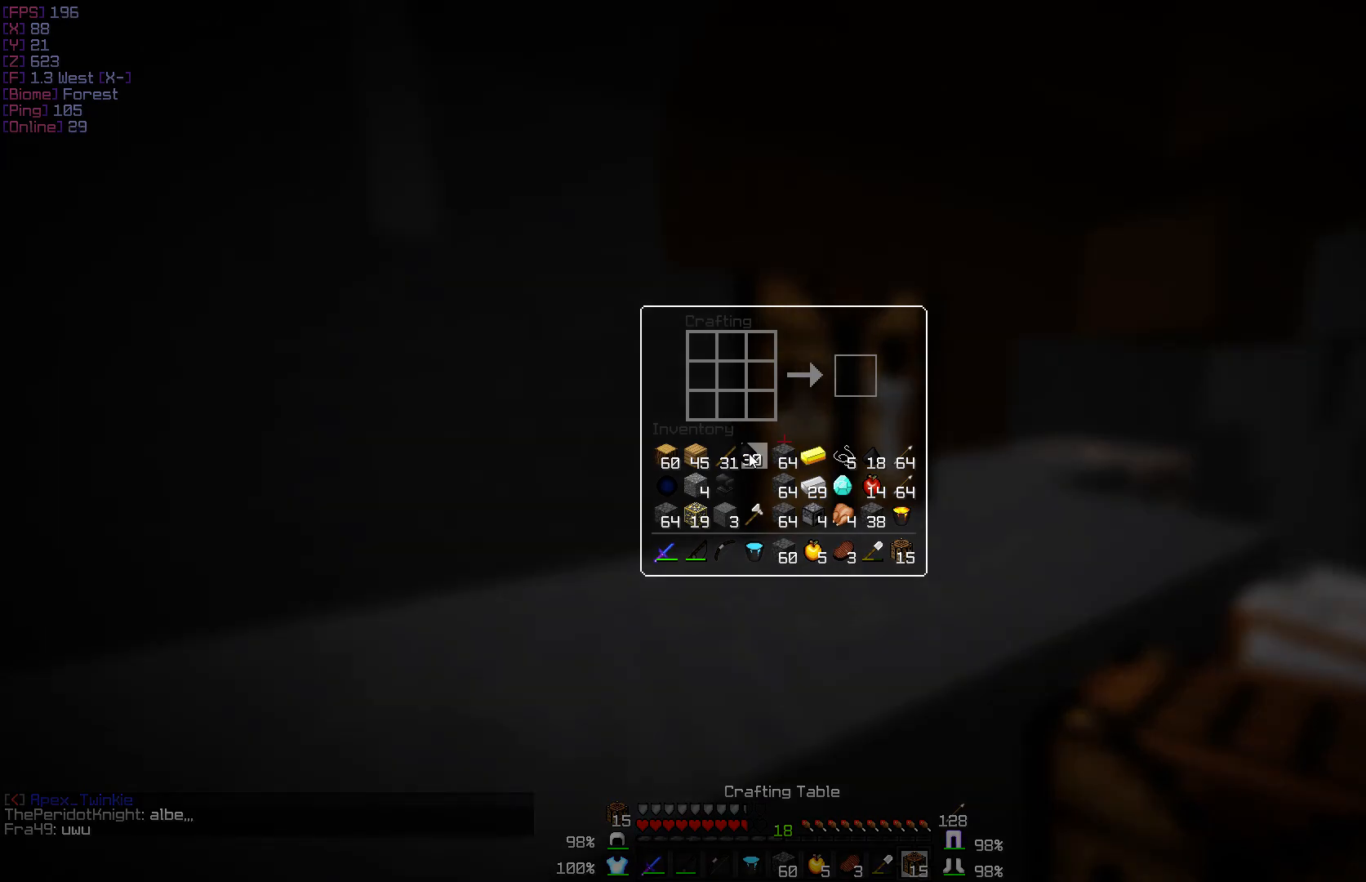
{"keys": [], "mouse": [], "events": [[117, "mouse_left", "down"], [183, "mouse_left", "up"], [283, "mouse_right", "down"], [467, "mouse_right", "up"]]}
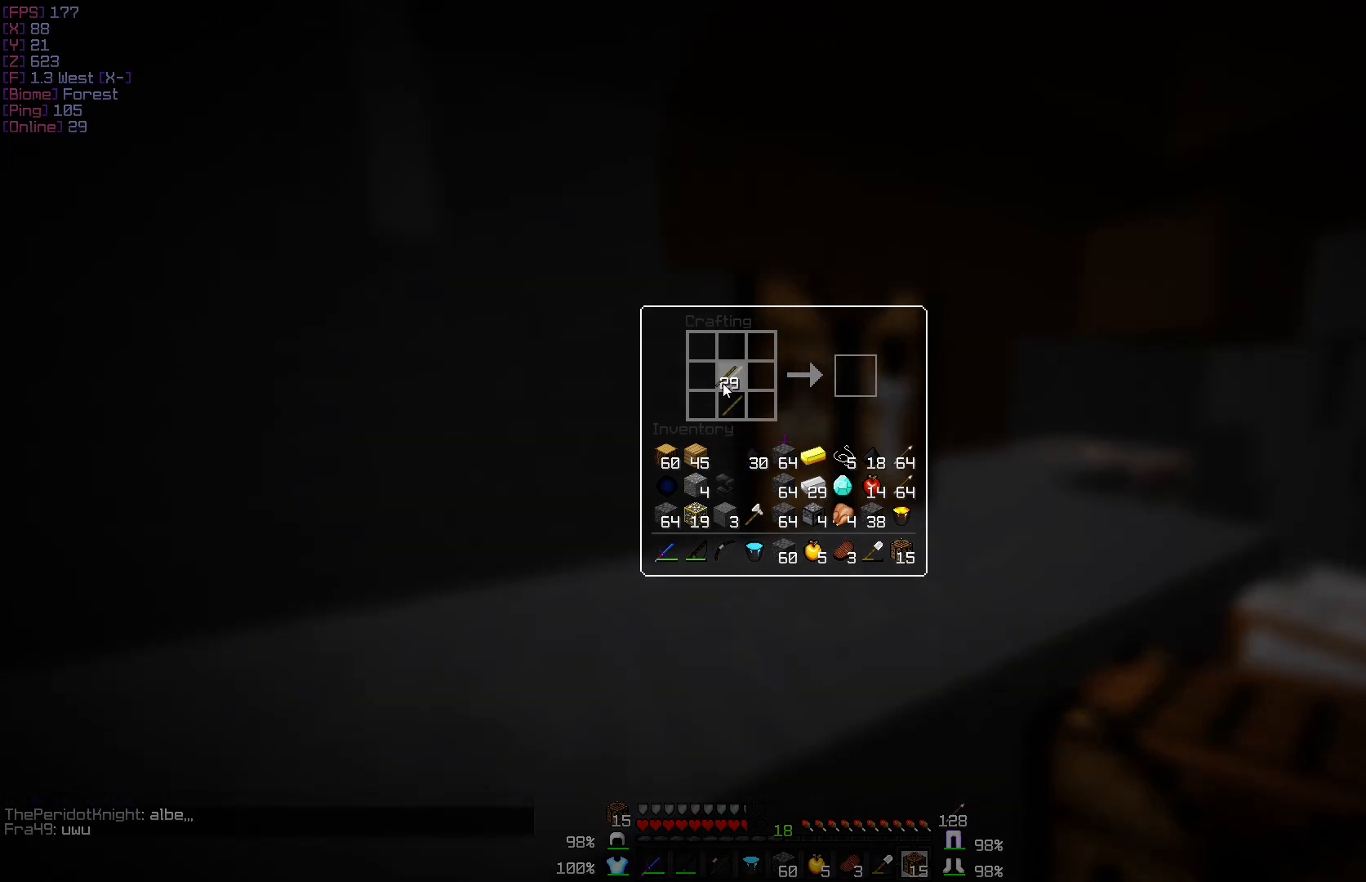
{"keys": [], "mouse": [], "events": [[217, "mouse_left", "down"], [333, "mouse_left", "up"]]}
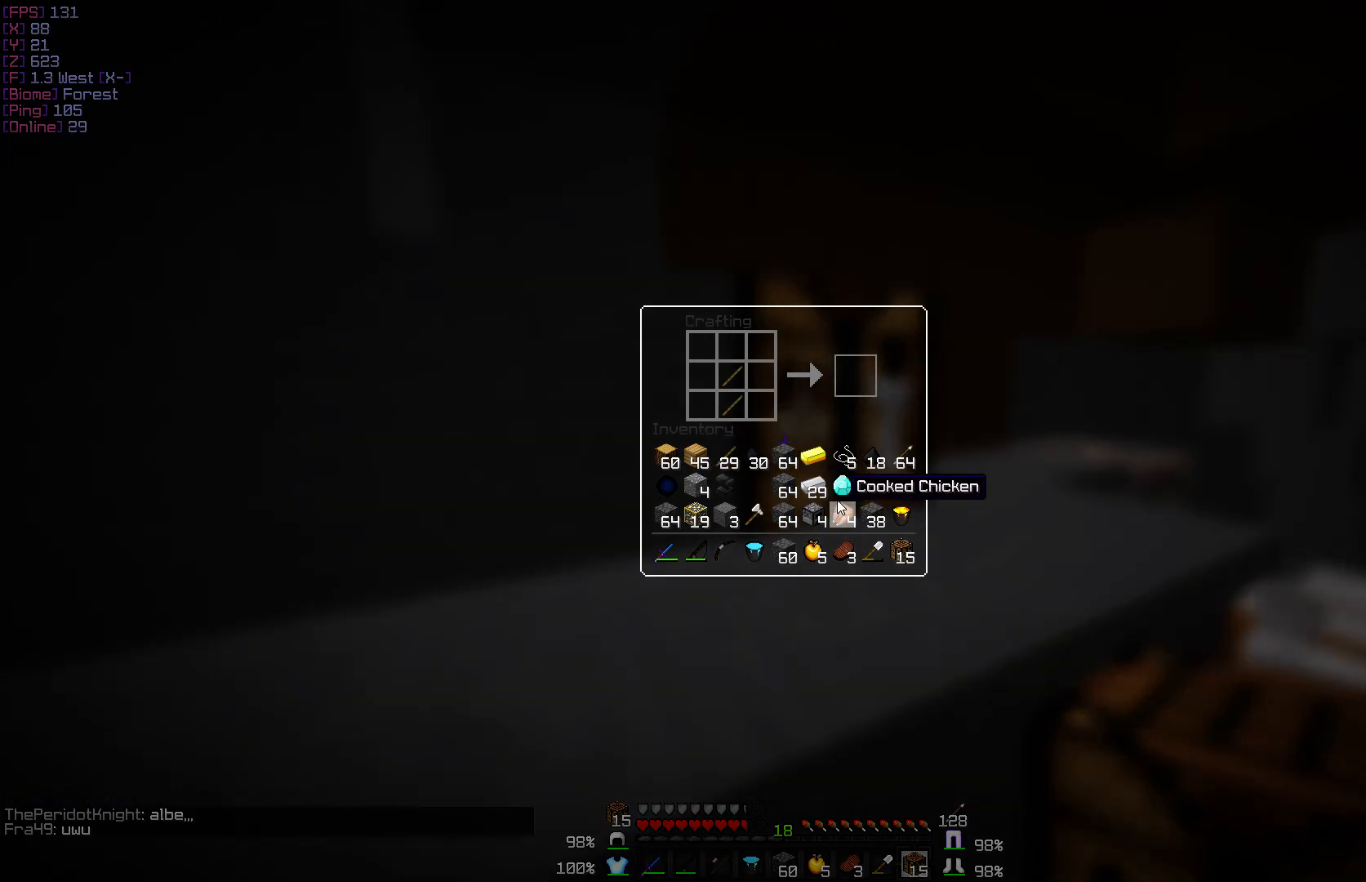
{"keys": [], "mouse": [], "events": [[200, "mouse_left", "down"], [250, "mouse_left", "up"]]}
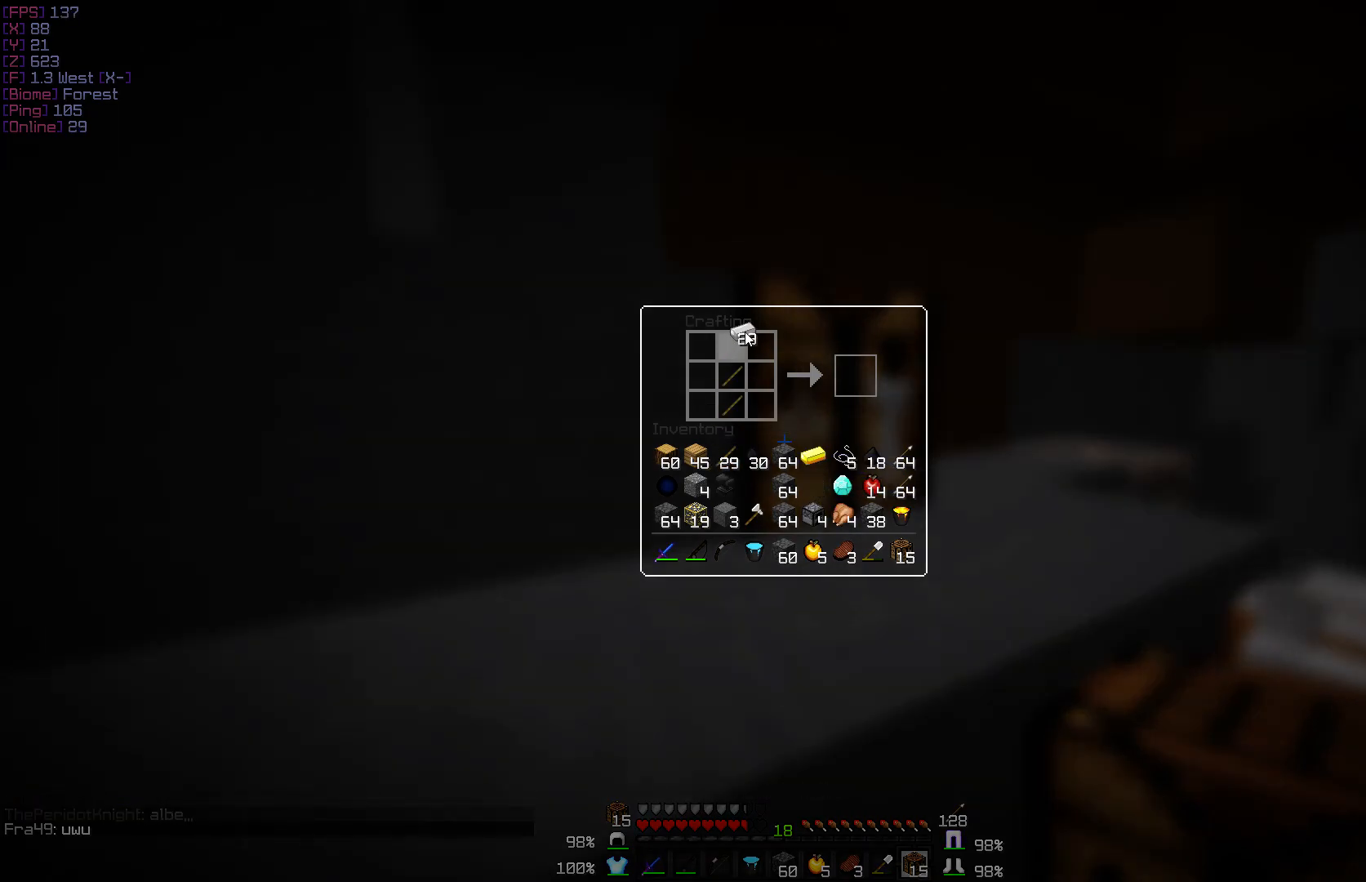
{"keys": [], "mouse": [], "events": [[200, "mouse_right", "down"], [333, "mouse_right", "up"]]}
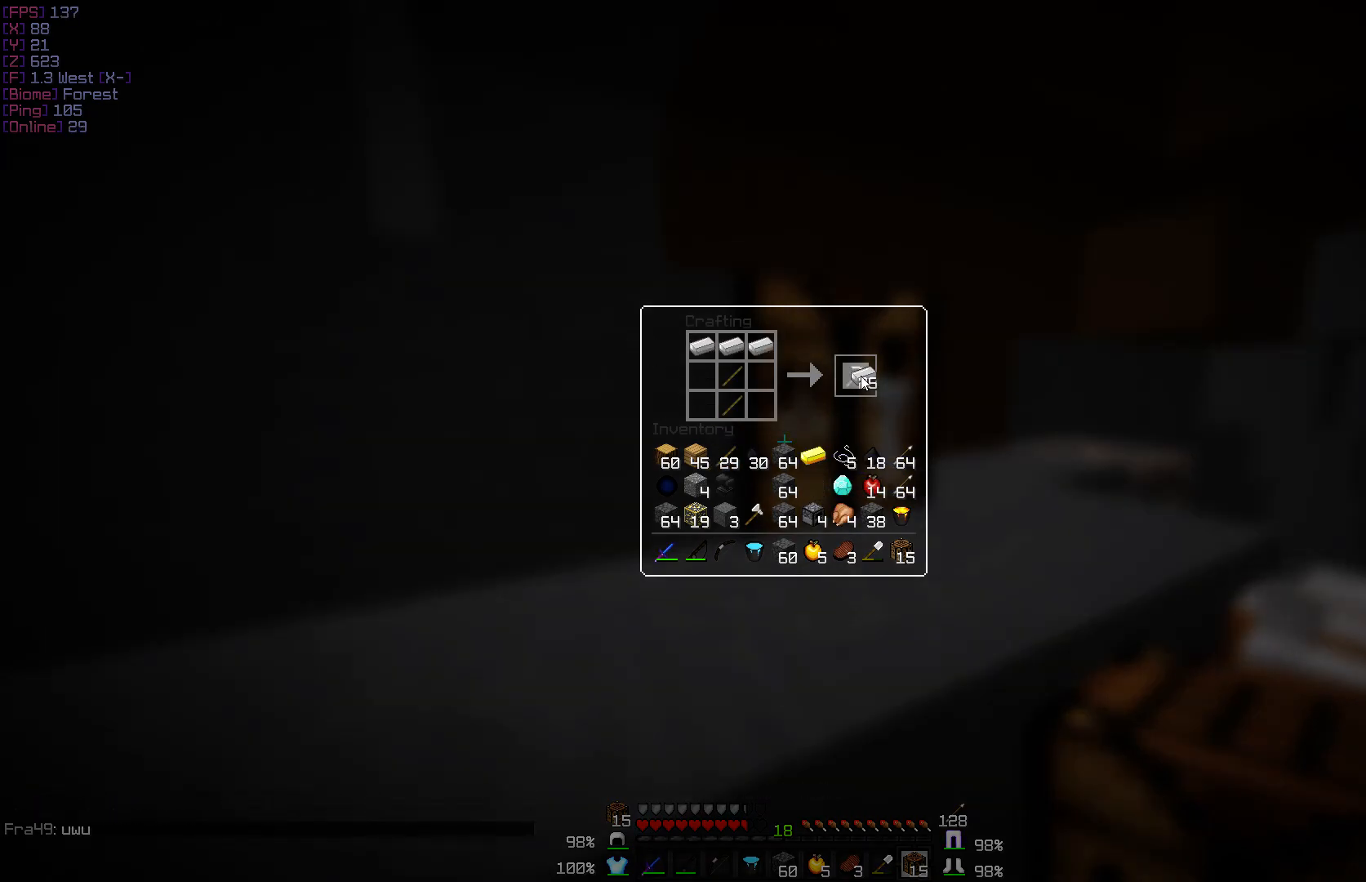
{"keys": [], "mouse": [], "events": [[317, "mouse_right", "down"], [417, "mouse_right", "up"]]}
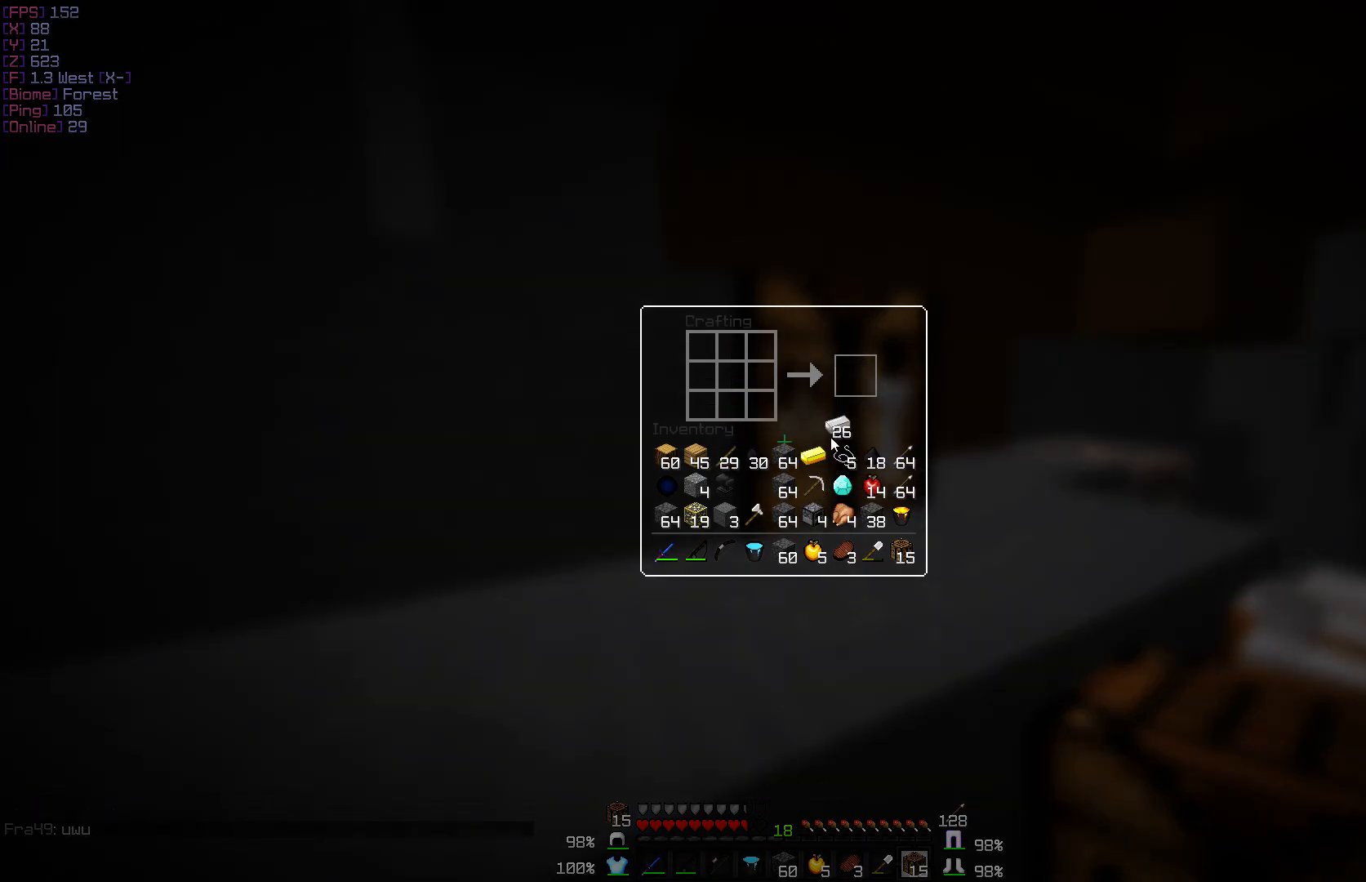
{"keys": [], "mouse": [], "events": [[317, "mouse_left", "down"], [400, "mouse_left", "up"]]}
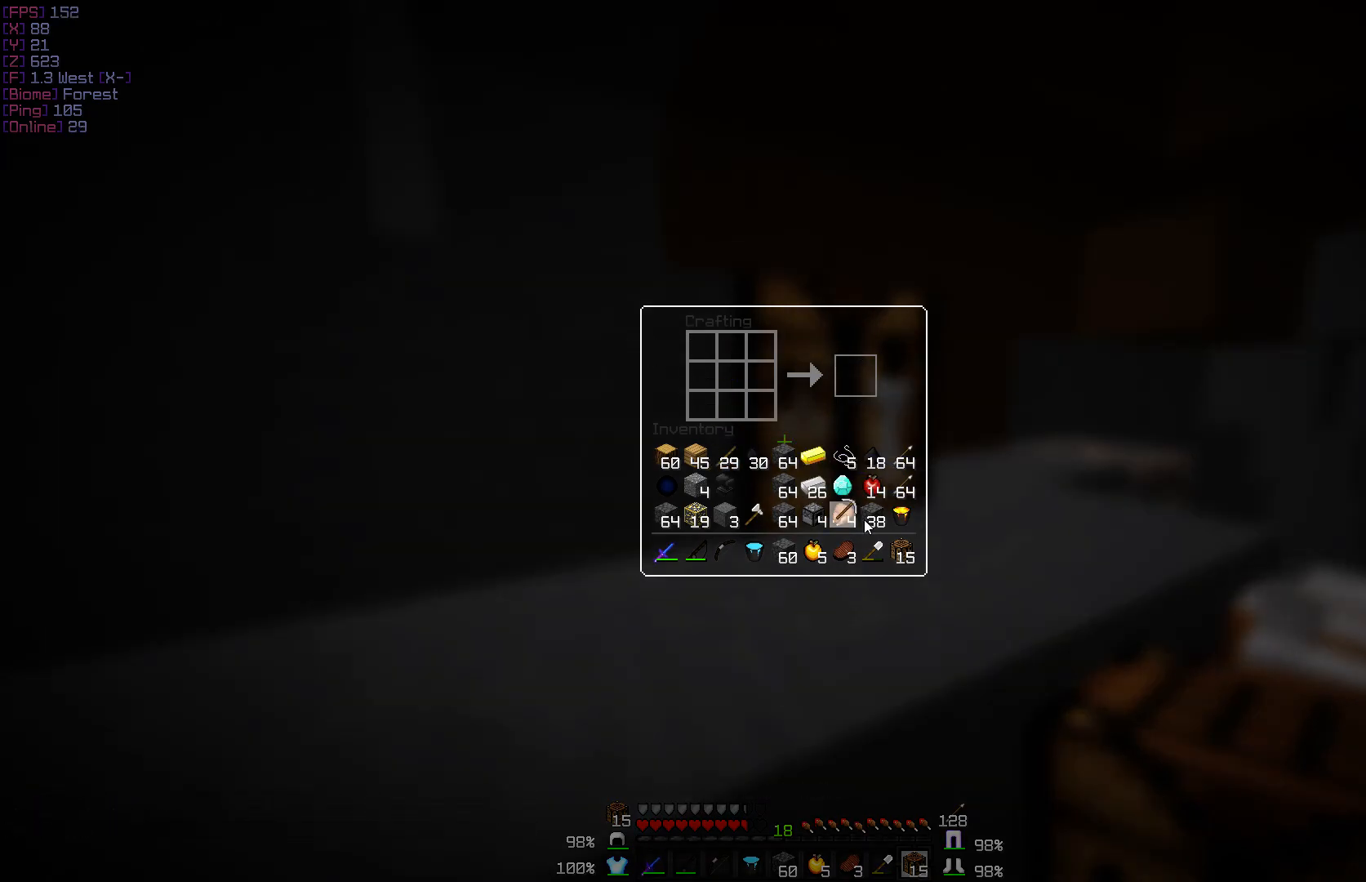
{"keys": [], "mouse": [], "events": [[183, "mouse_left", "down"], [283, "mouse_left", "up"]]}
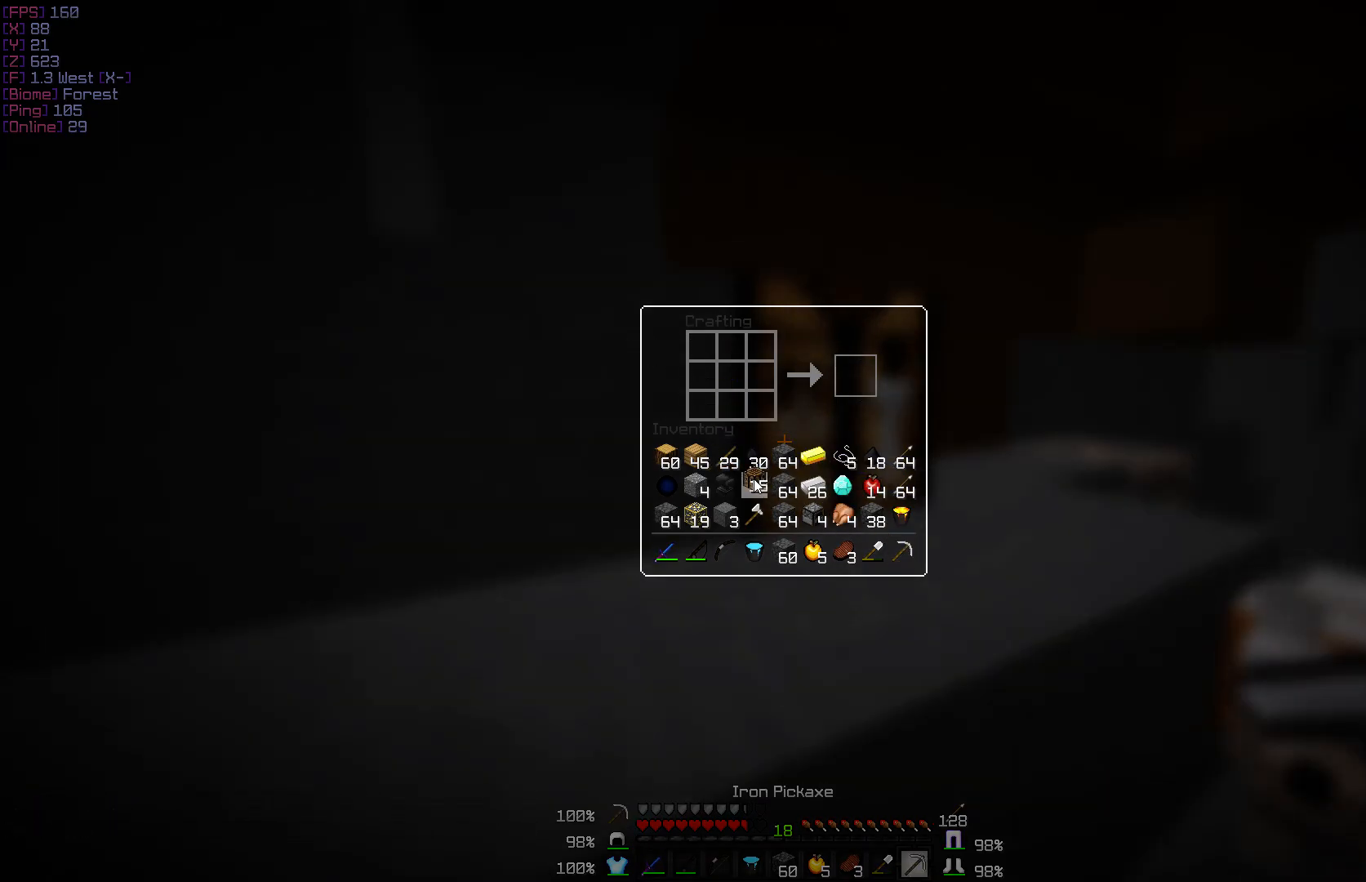
{"keys": ["a", "w"], "mouse": [], "events": [[67, "mouse_left", "down"], [167, "mouse_left", "up"], [367, "a", "down"], [433, "w", "down"]]}
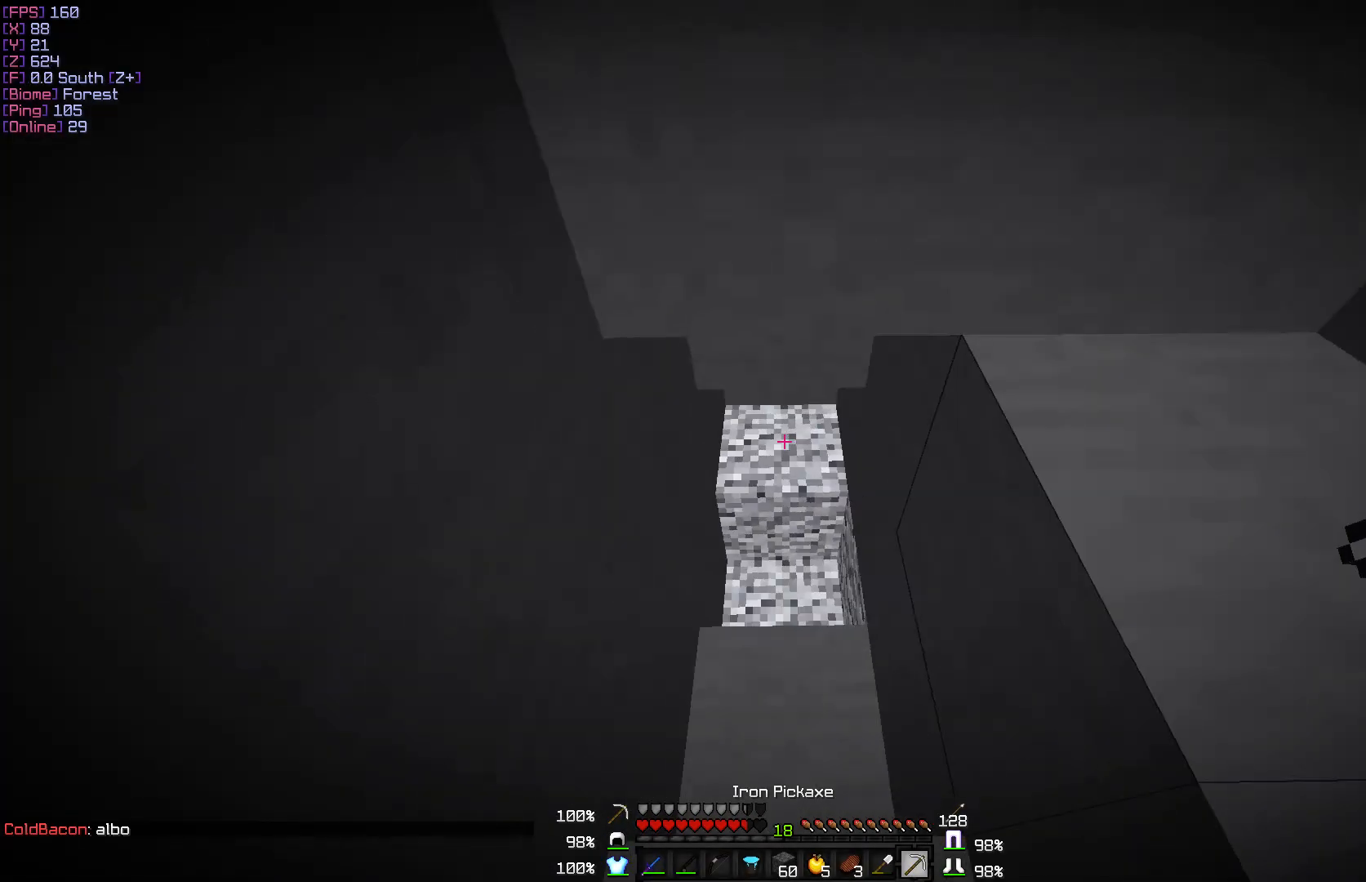
{"keys": ["w"], "mouse": ["left"], "events": [[150, "a", "up"], [383, "mouse_left", "down"]]}
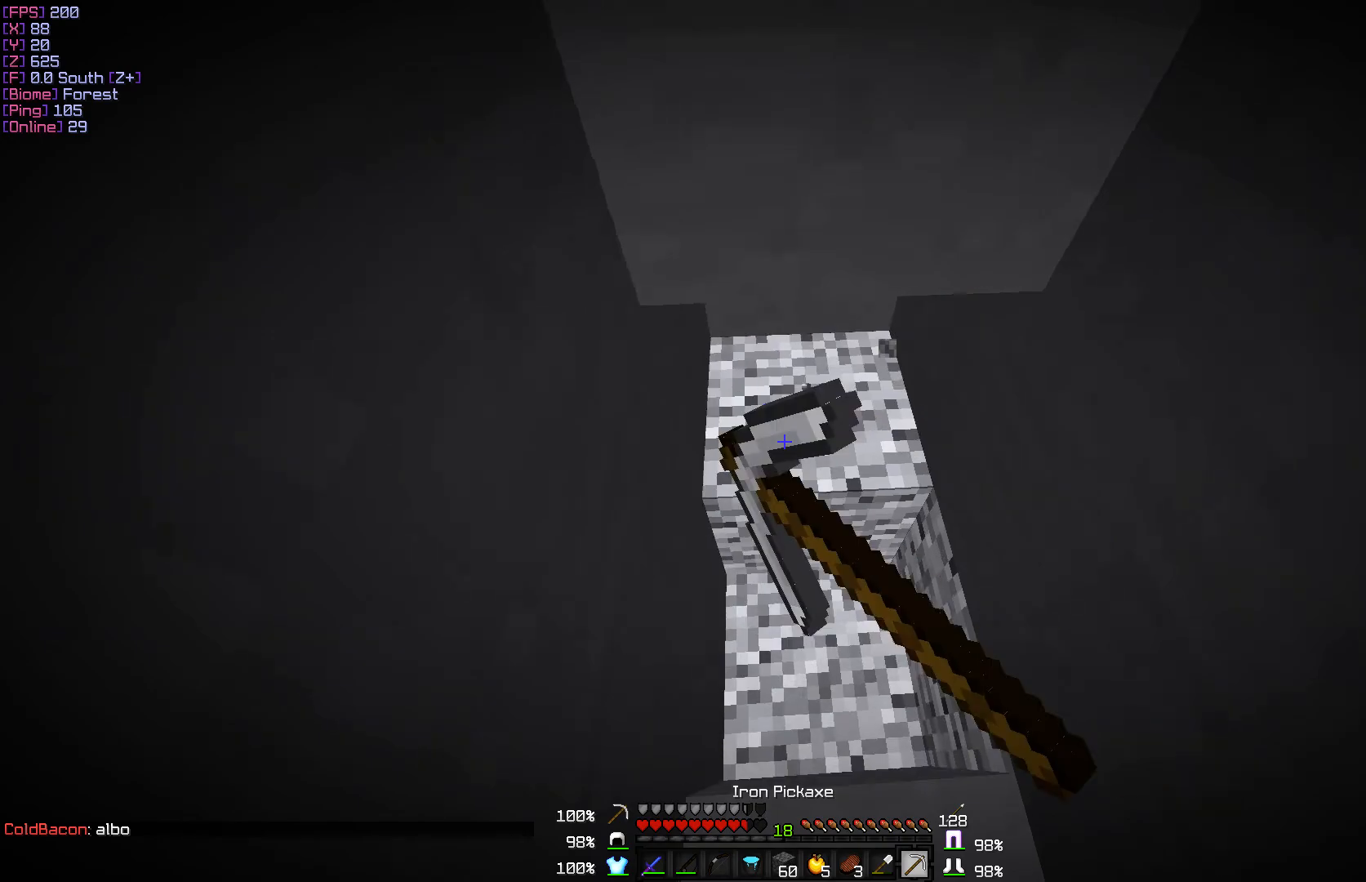
{"keys": ["w"], "mouse": ["left"], "events": [[133, "w", "up"], [483, "w", "down"]]}
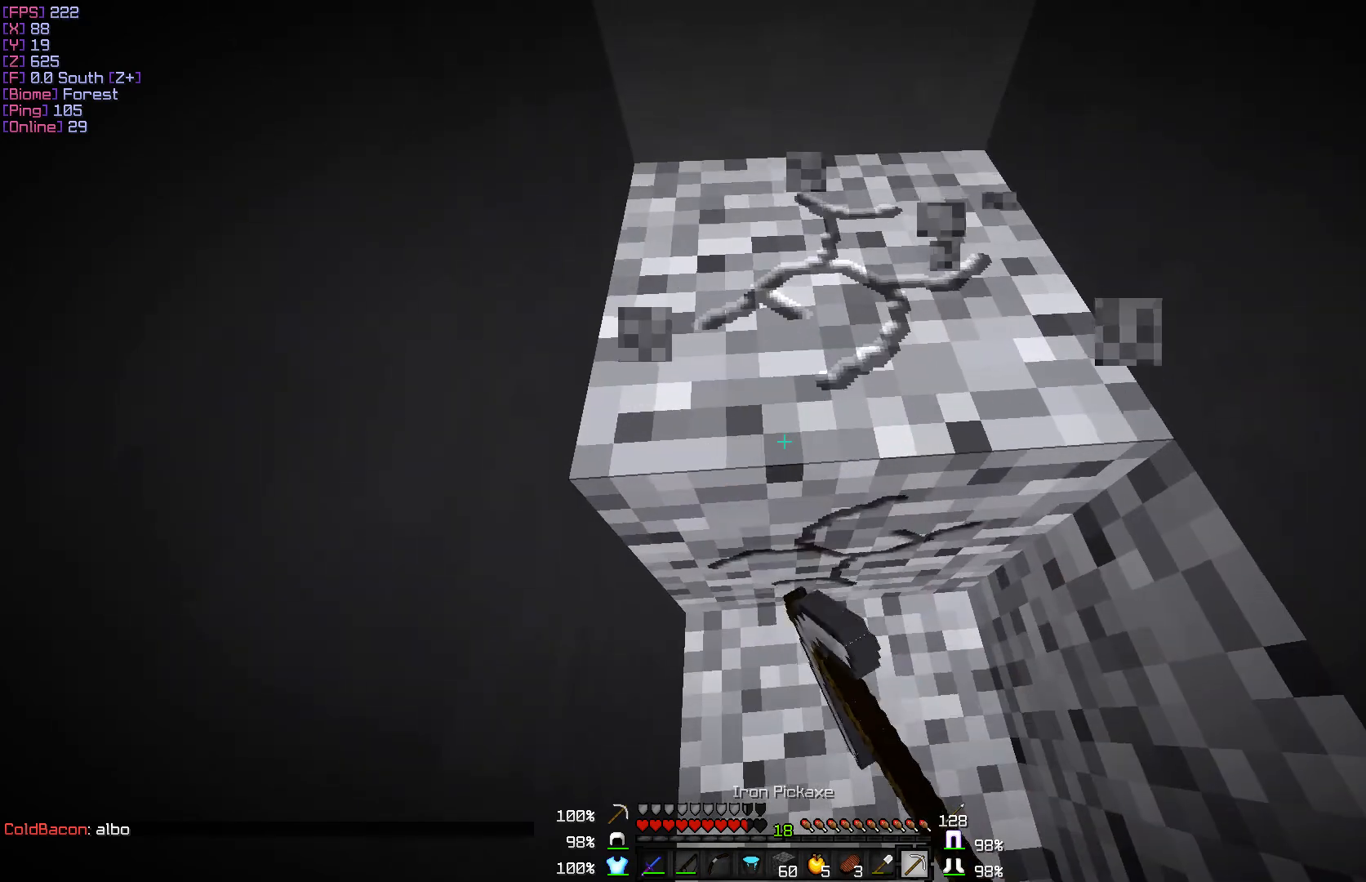
{"keys": [], "mouse": ["left"], "events": [[250, "w", "up"]]}
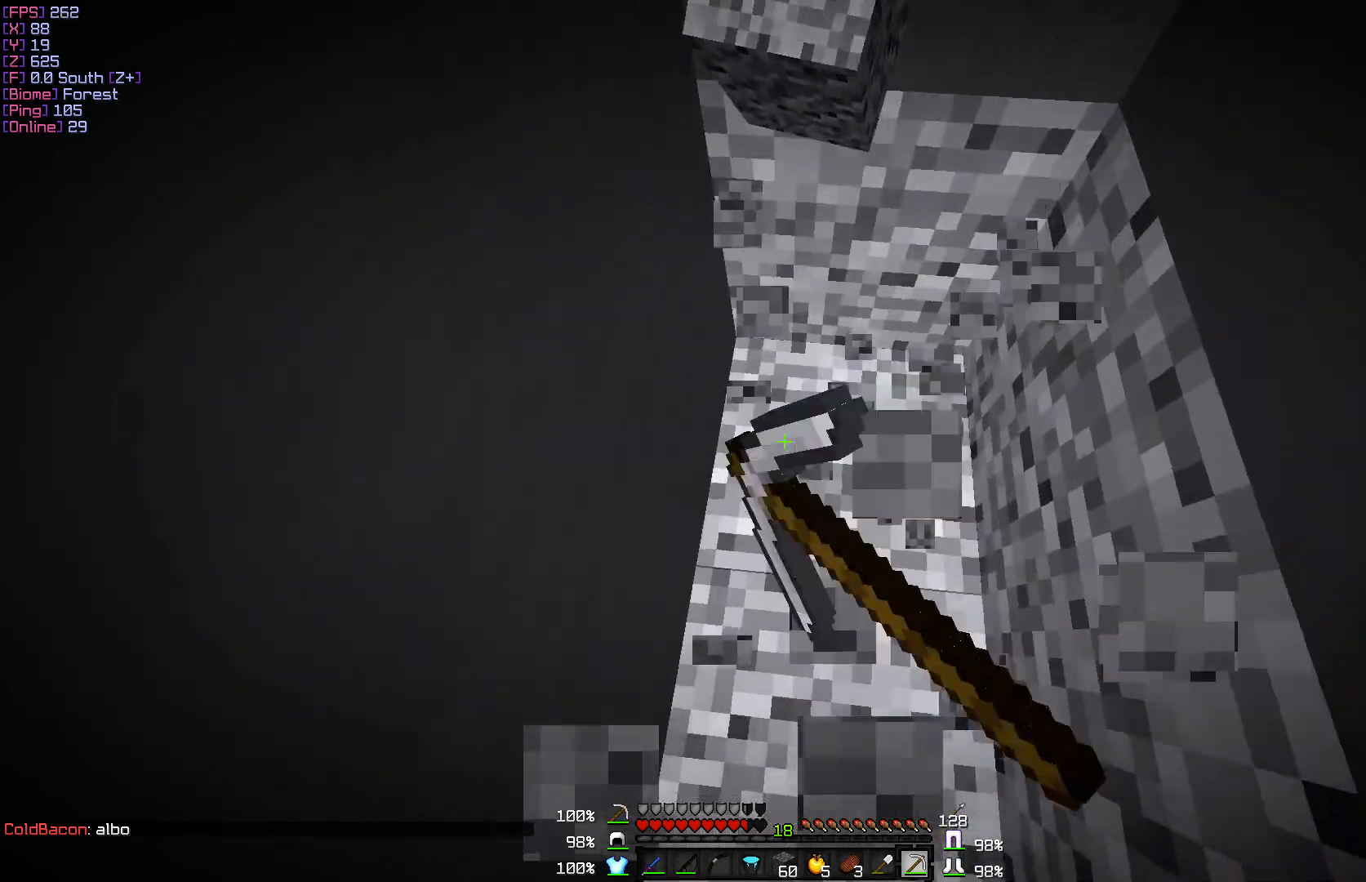
{"keys": [], "mouse": ["left"], "events": [[133, "d", "down"], [217, "w", "down"], [317, "d", "up"], [383, "w", "up"]]}